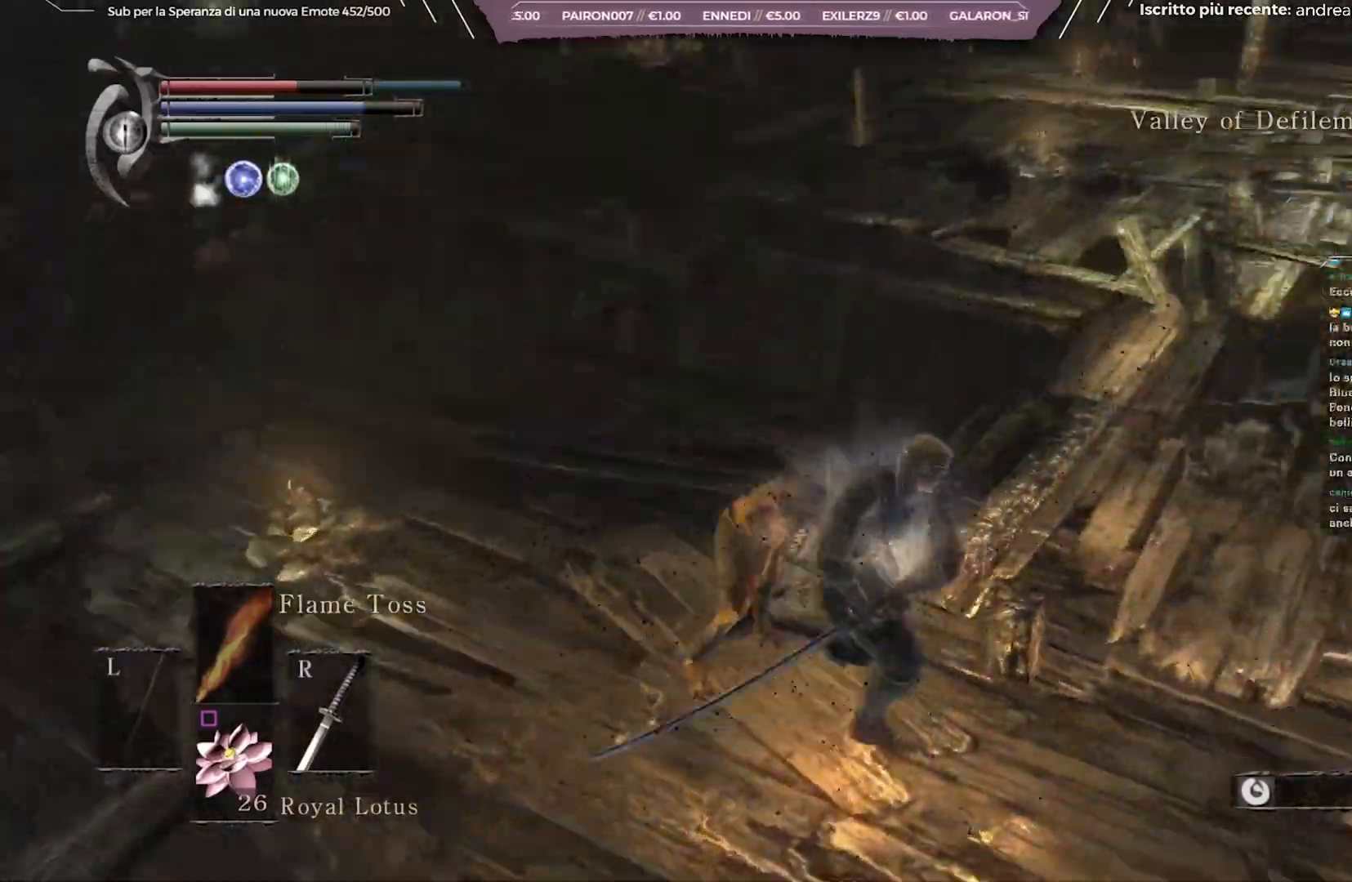
Gameplay with a controller (Xbox layout); each line is a JSON object with the inputs held at the frame after it. "events" lists button and stick changes between this image and that frame as [ms after this image, input, new state], when the widget could be followed in between. Not read: L3.
{"buttons": [], "left_stick": "up", "right_stick": "center", "events": [[100, "right_stick", "center"], [217, "left_stick", "up-right"], [267, "right_stick", "up"], [433, "right_stick", "center"], [500, "left_stick", "up"]]}
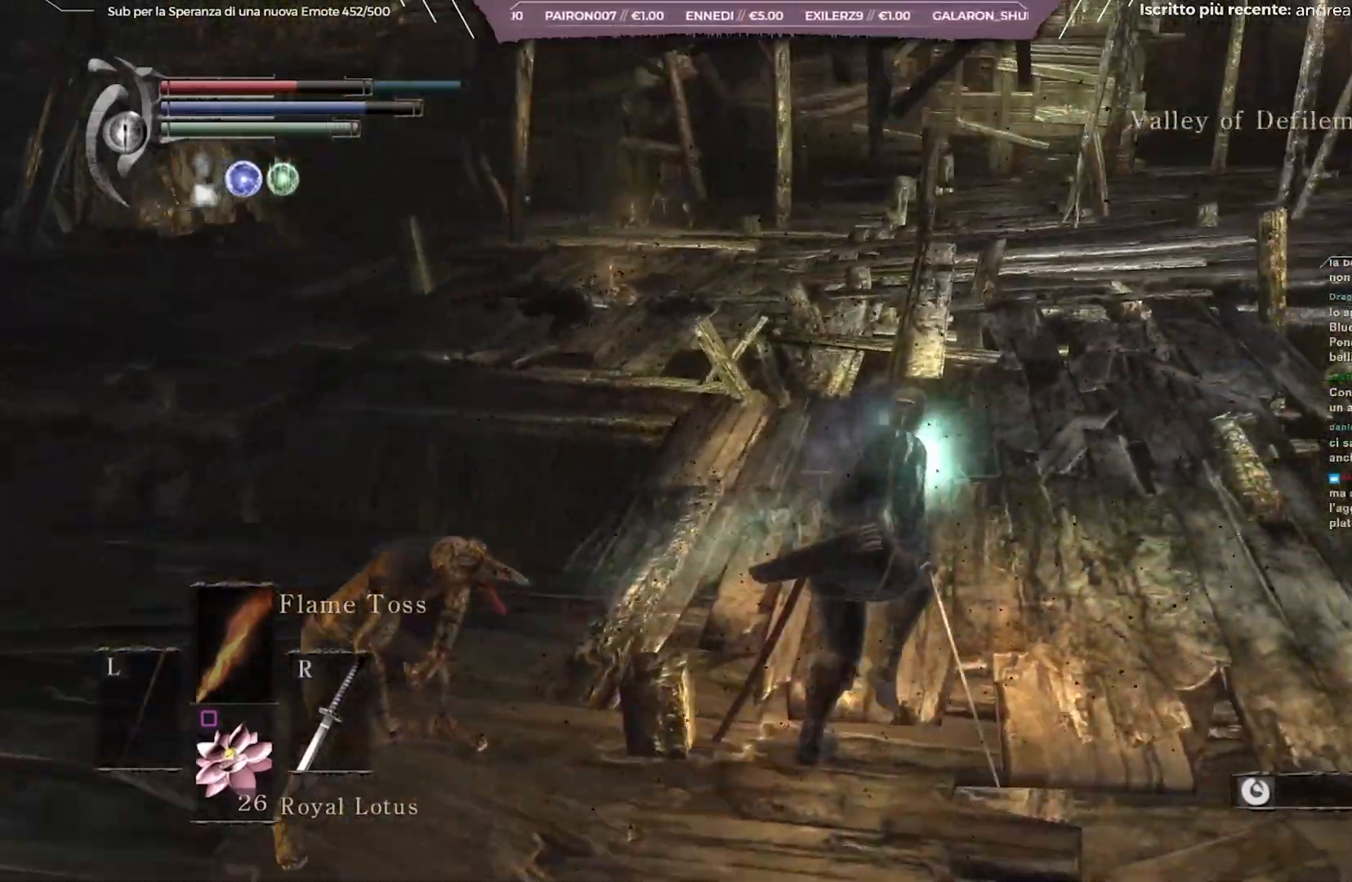
{"buttons": [], "left_stick": "up", "right_stick": "center", "events": []}
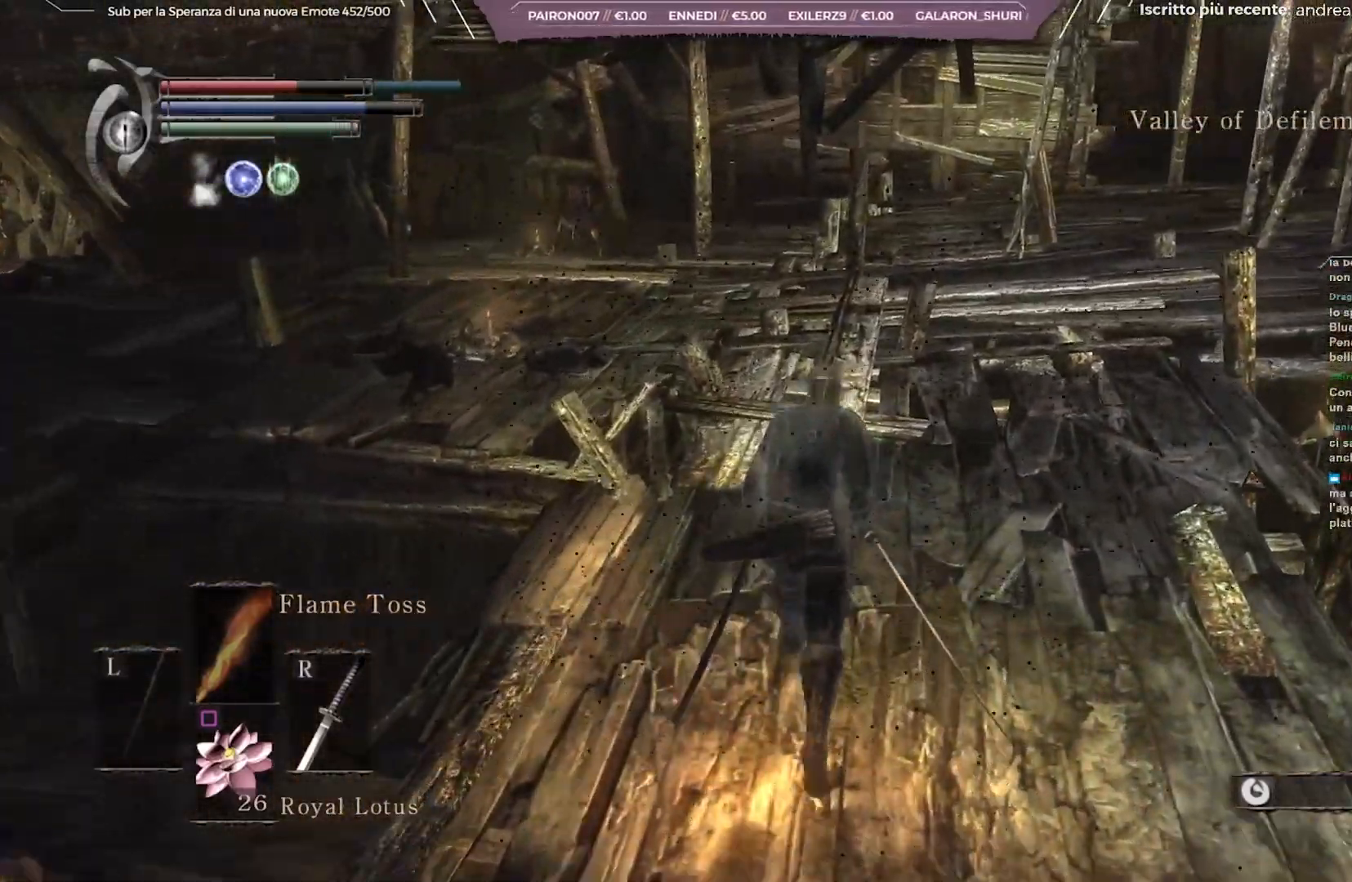
{"buttons": ["B"], "left_stick": "up", "right_stick": "center", "events": [[267, "B", "down"]]}
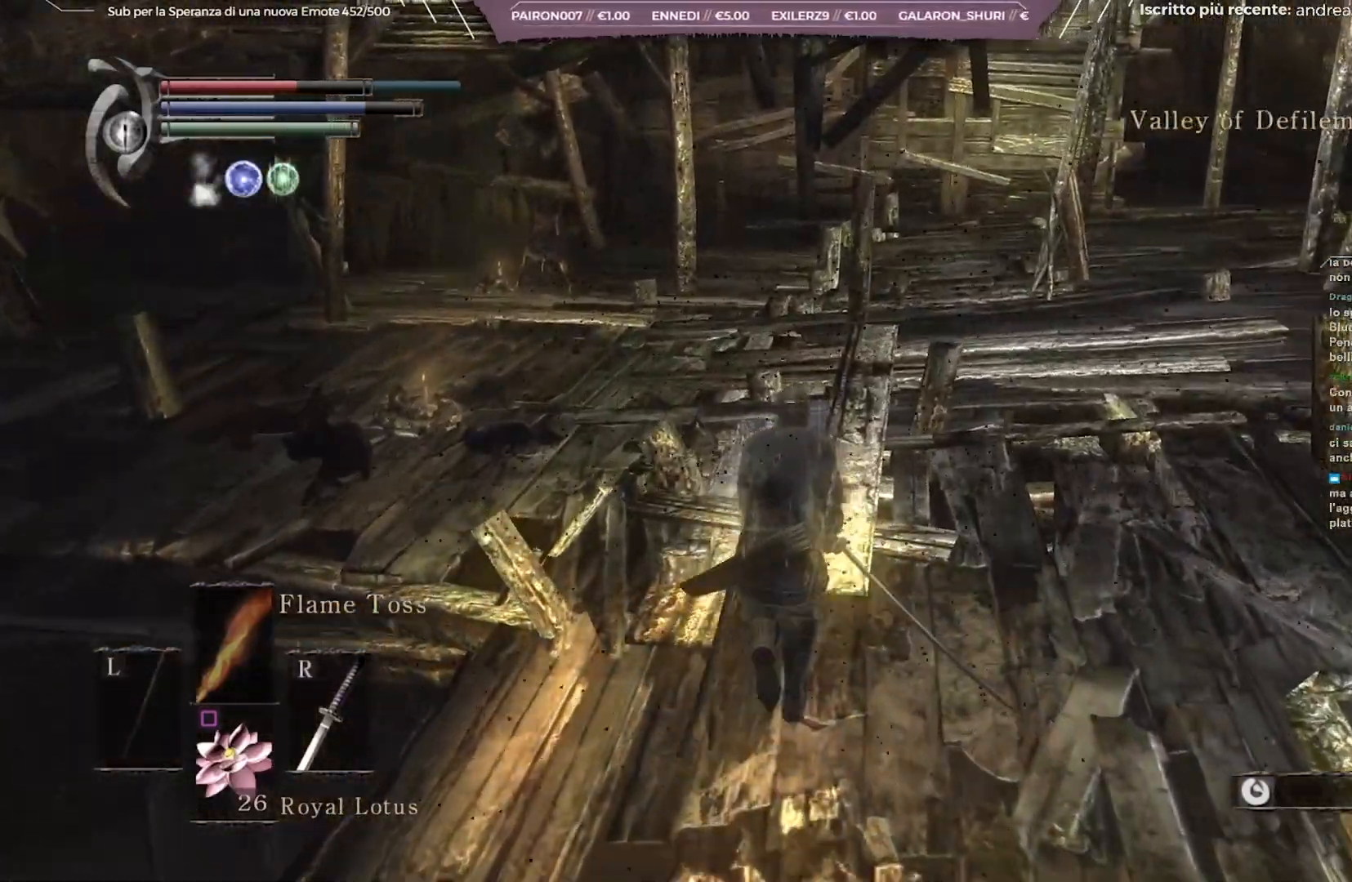
{"buttons": ["B"], "left_stick": "up", "right_stick": "center", "events": []}
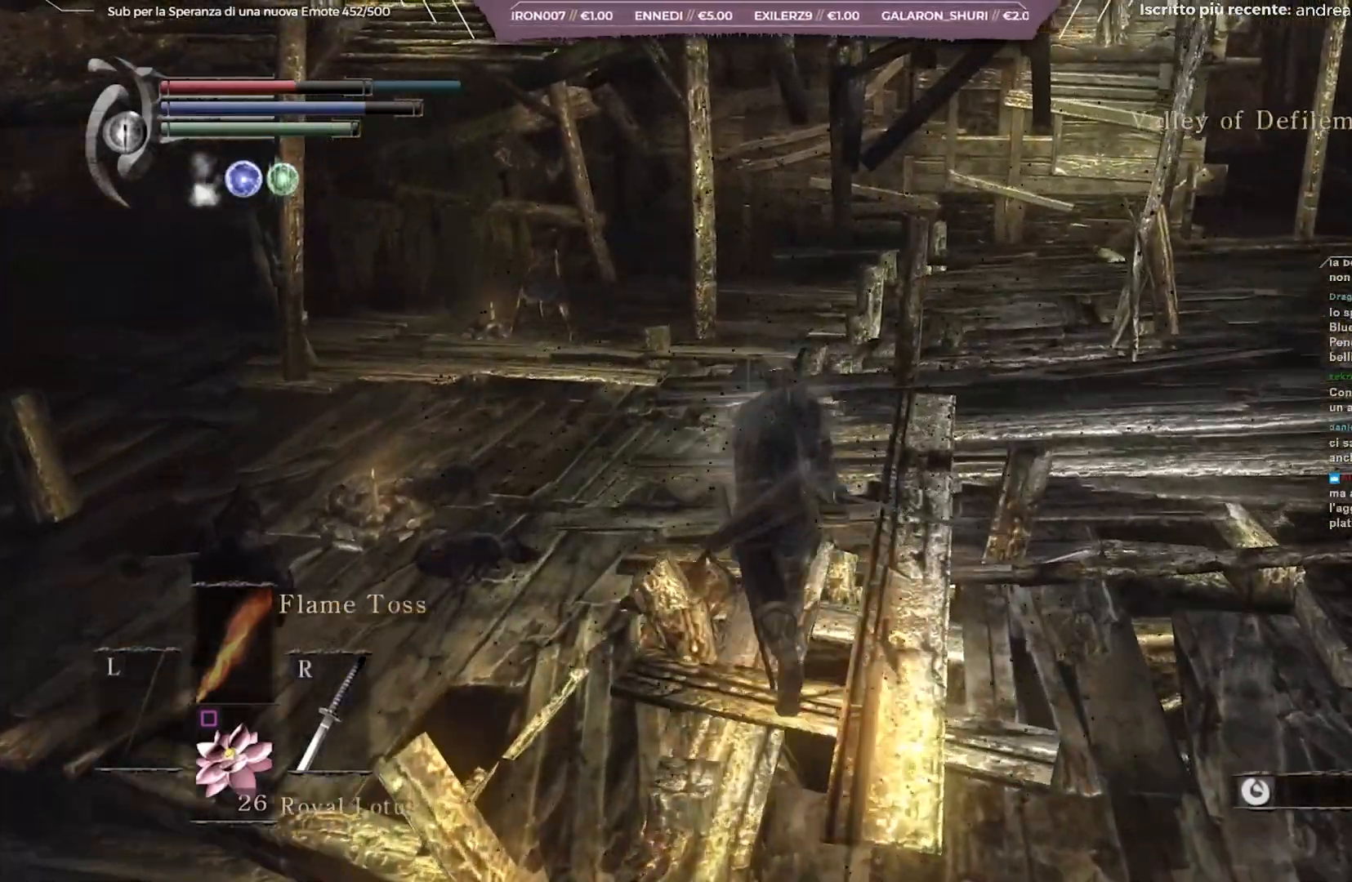
{"buttons": ["B"], "left_stick": "up", "right_stick": "center", "events": [[333, "R1", "down"], [450, "R1", "up"]]}
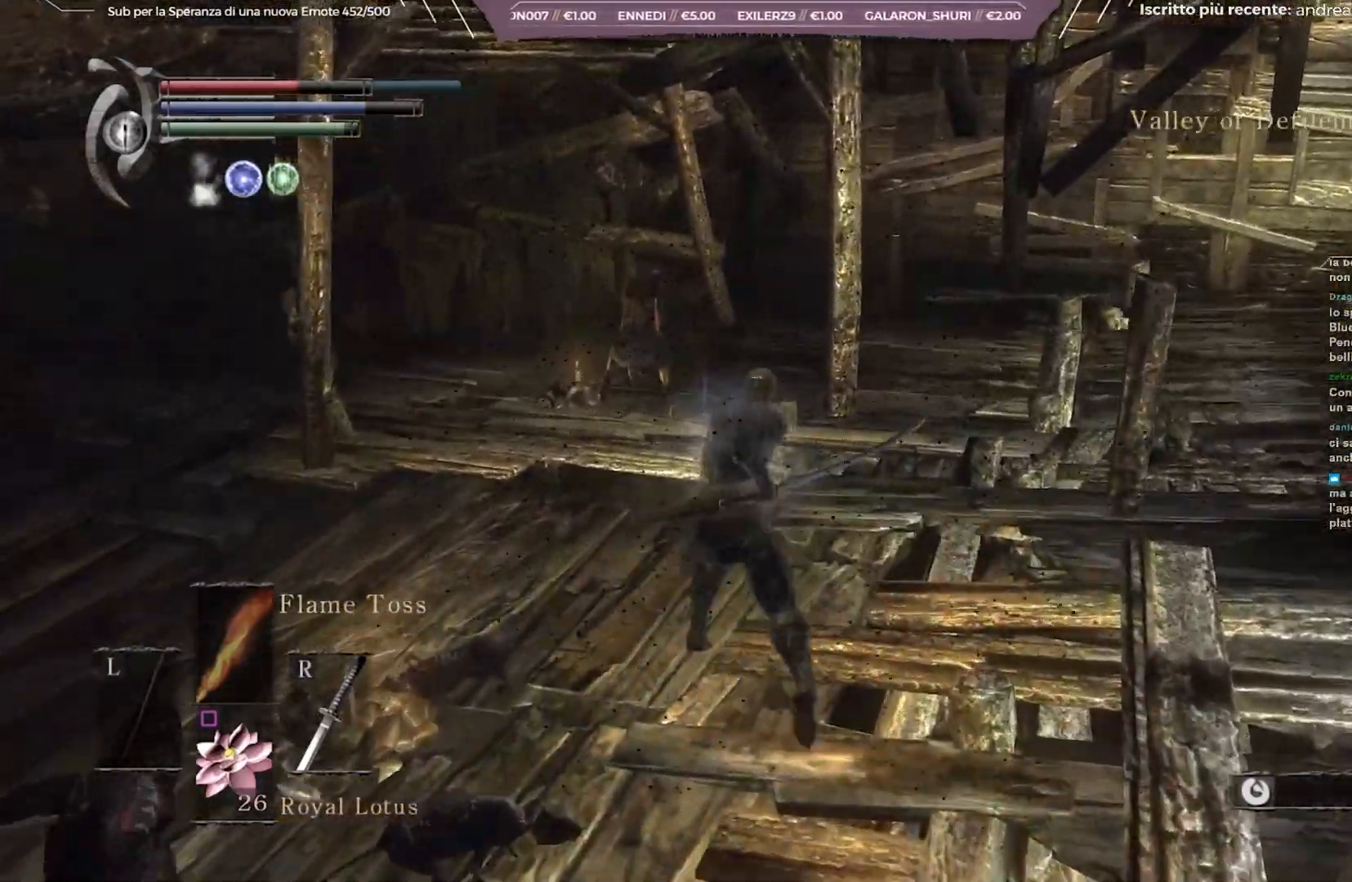
{"buttons": [], "left_stick": "up", "right_stick": "center", "events": [[267, "B", "up"]]}
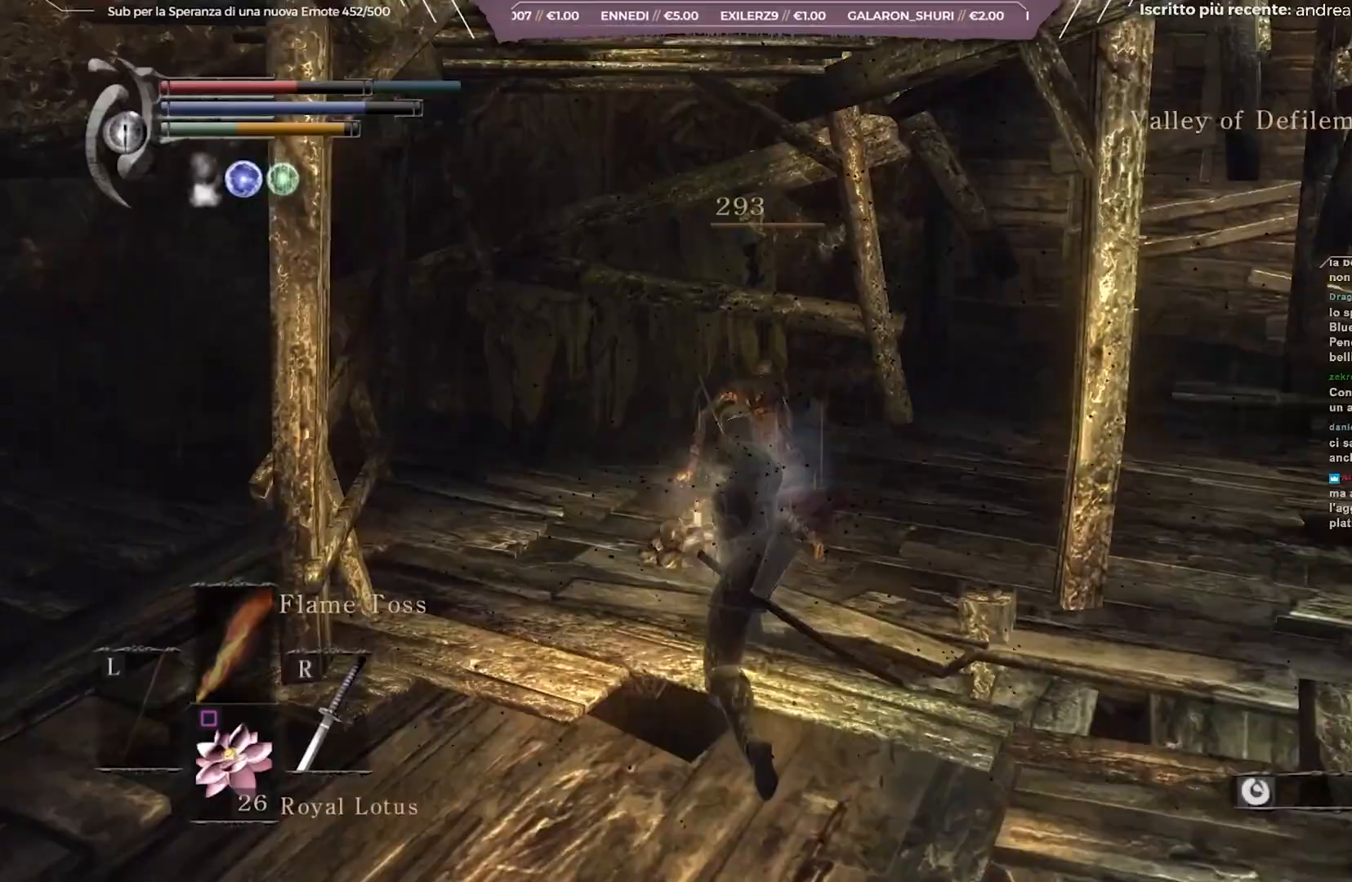
{"buttons": [], "left_stick": "center", "right_stick": "right", "events": [[17, "left_stick", "center"], [183, "right_stick", "right"]]}
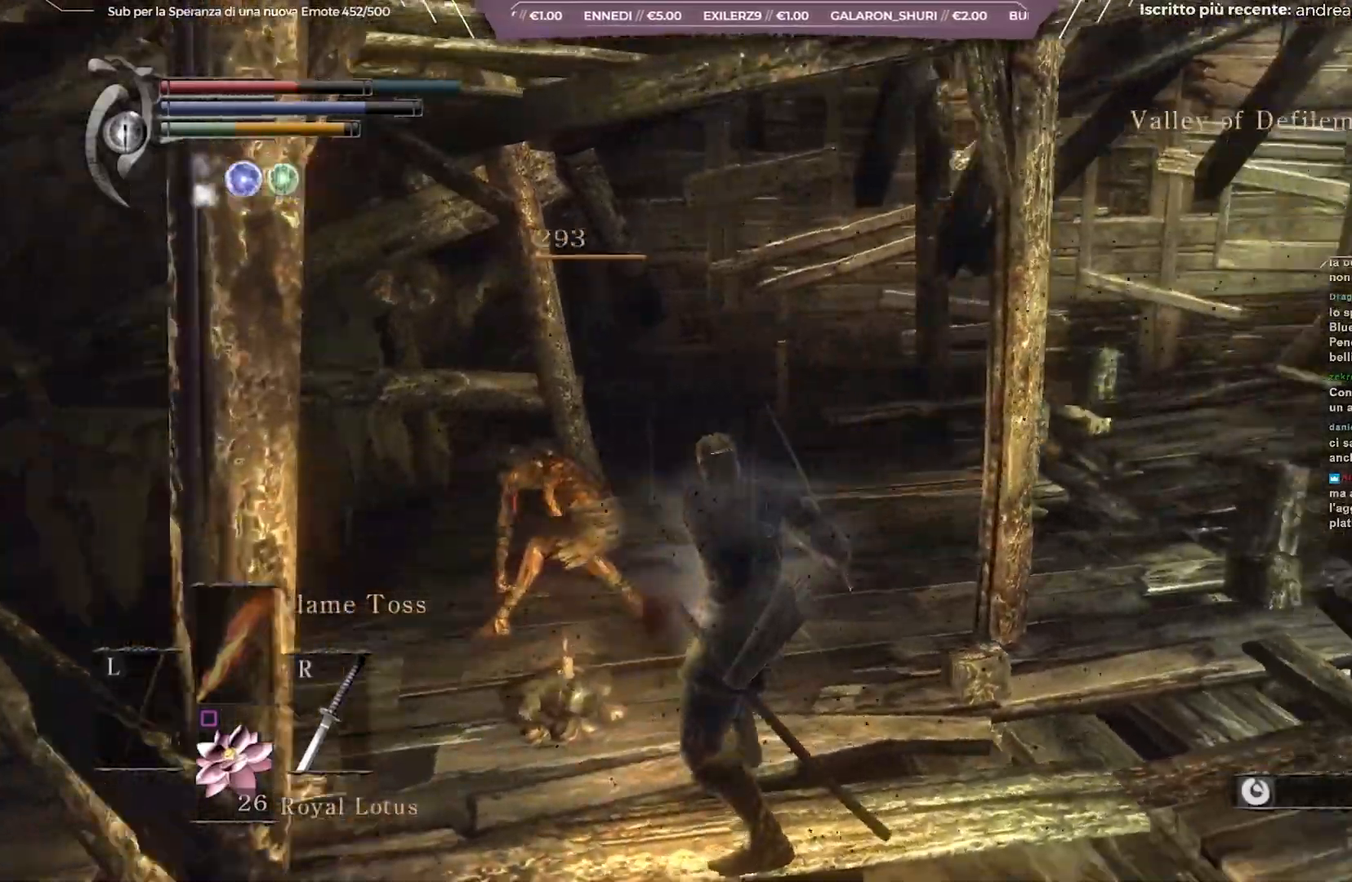
{"buttons": [], "left_stick": "up-right", "right_stick": "center", "events": [[17, "left_stick", "right"], [283, "right_stick", "center"], [317, "left_stick", "up-right"]]}
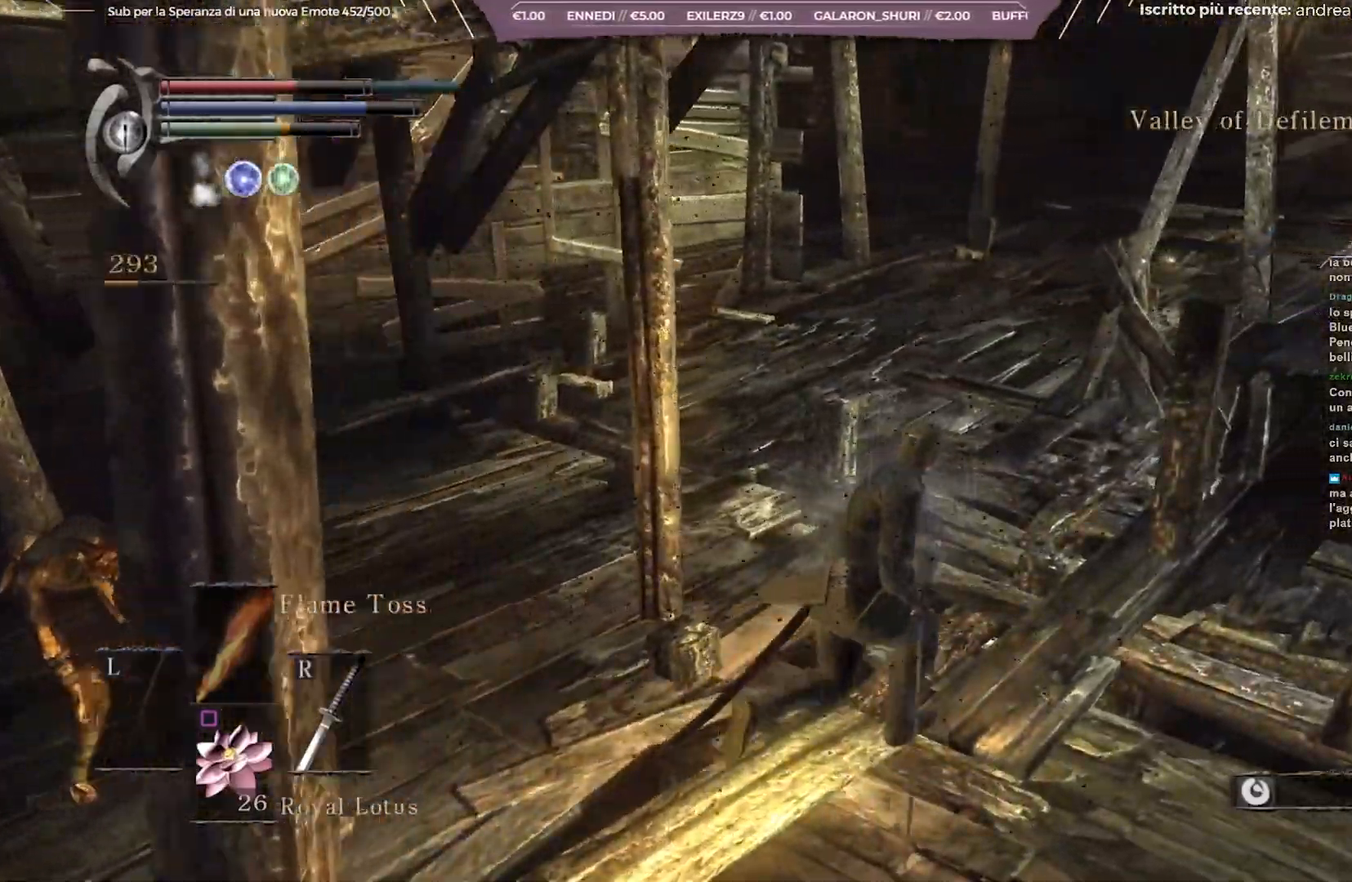
{"buttons": [], "left_stick": "up", "right_stick": "center", "events": [[100, "right_stick", "right"], [167, "left_stick", "up"], [283, "right_stick", "center"]]}
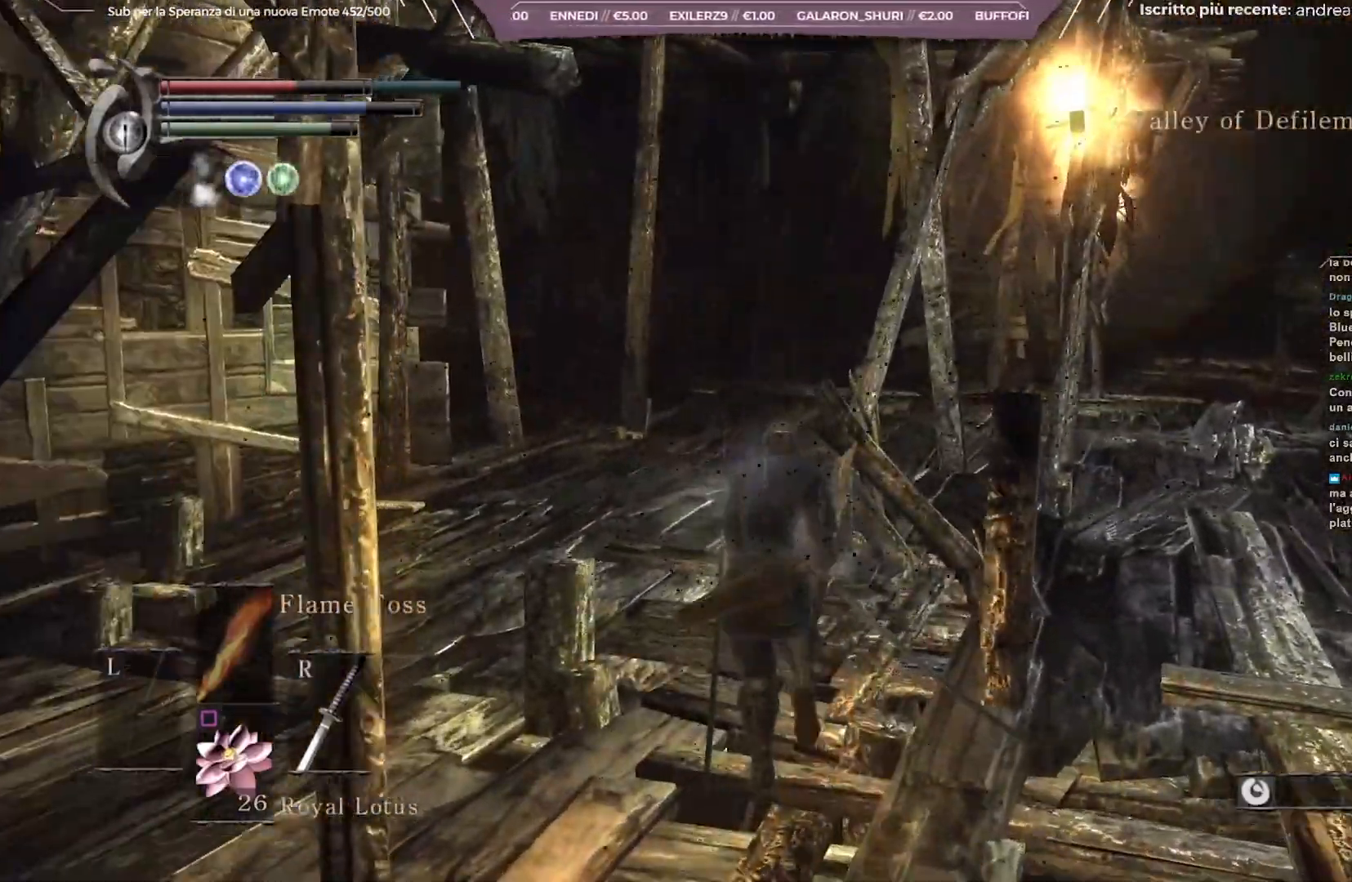
{"buttons": [], "left_stick": "up", "right_stick": "center", "events": []}
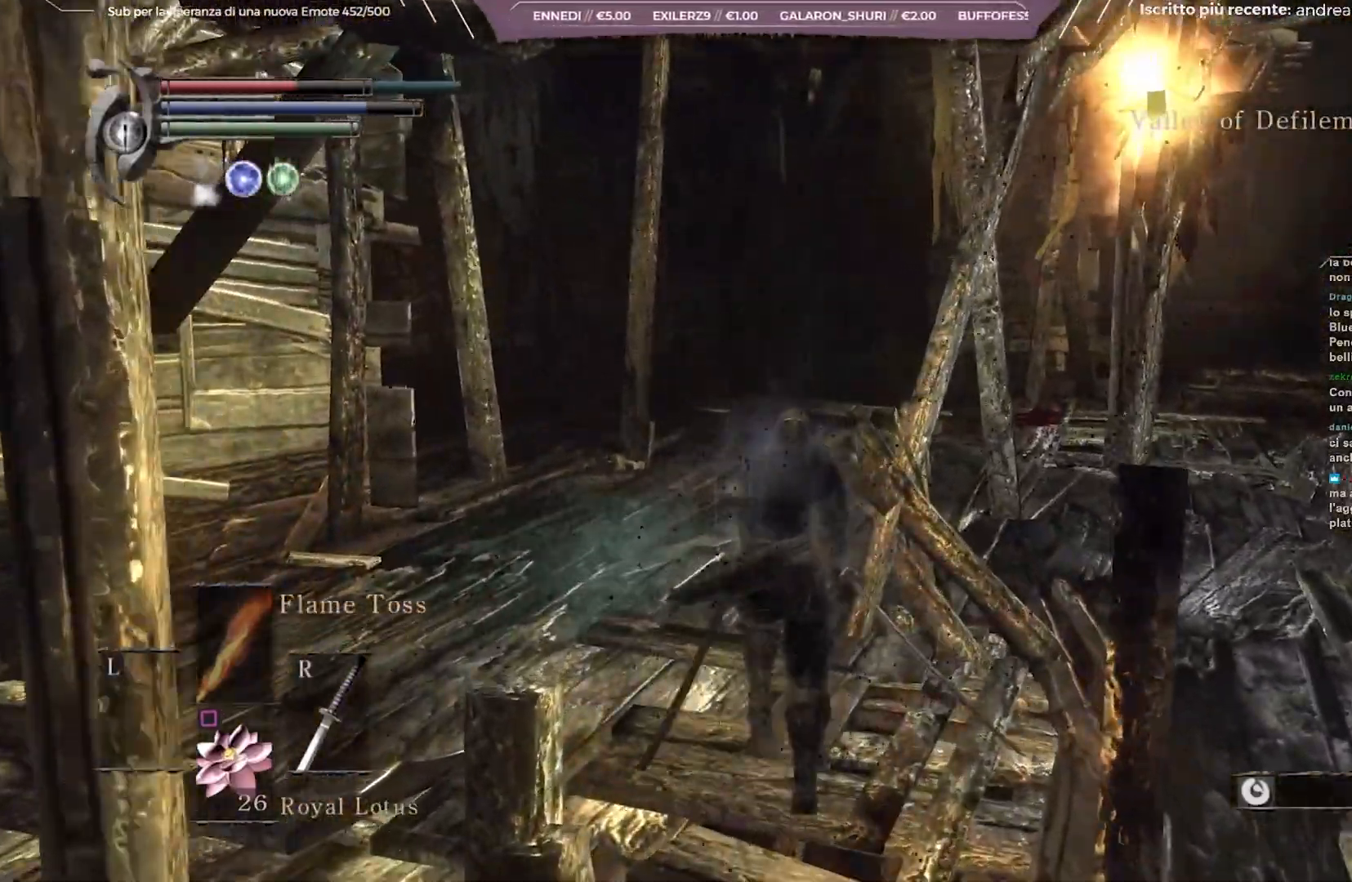
{"buttons": [], "left_stick": "up", "right_stick": "left", "events": [[183, "right_stick", "left"]]}
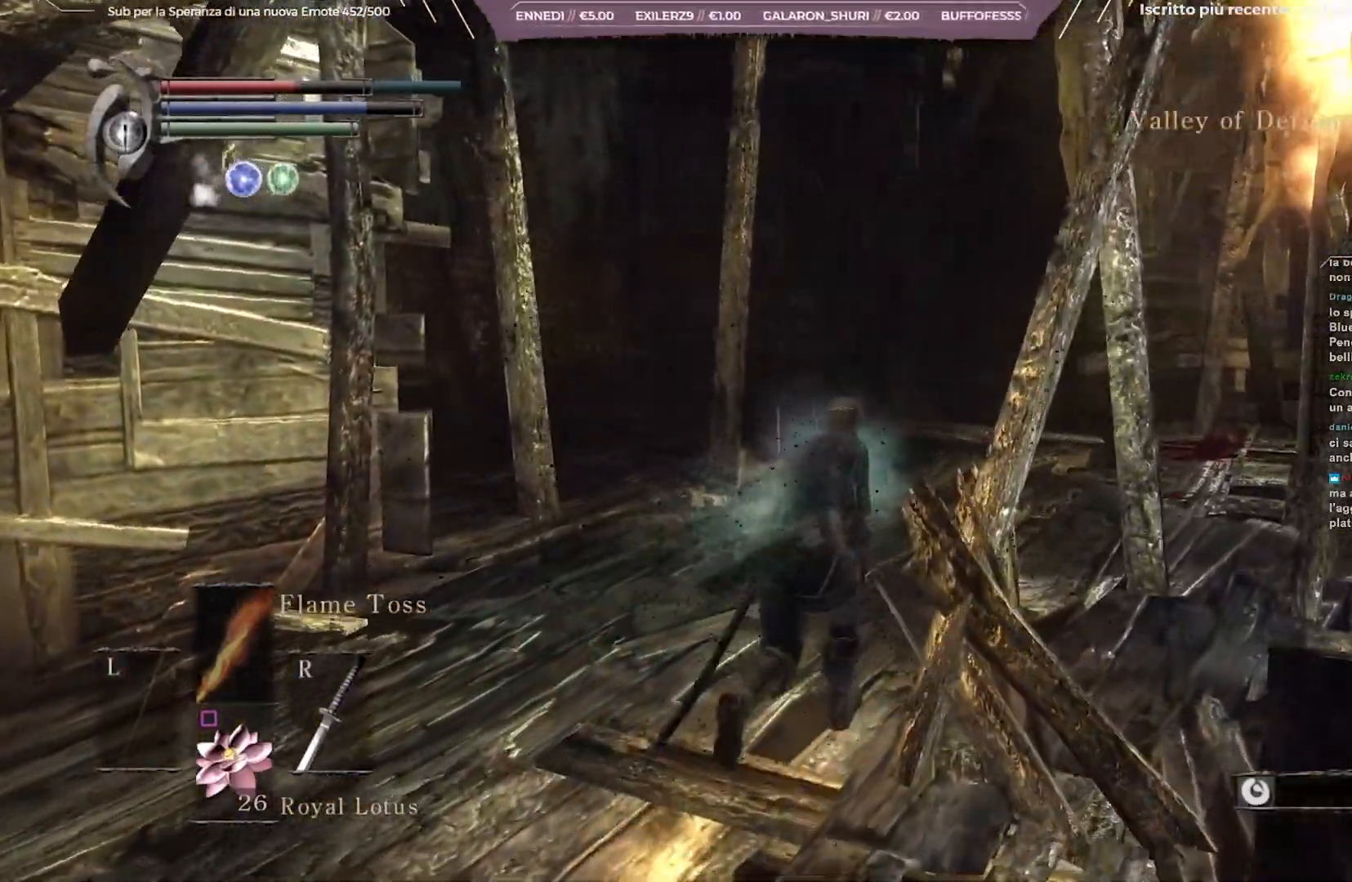
{"buttons": [], "left_stick": "up-right", "right_stick": "left", "events": [[200, "left_stick", "up-right"]]}
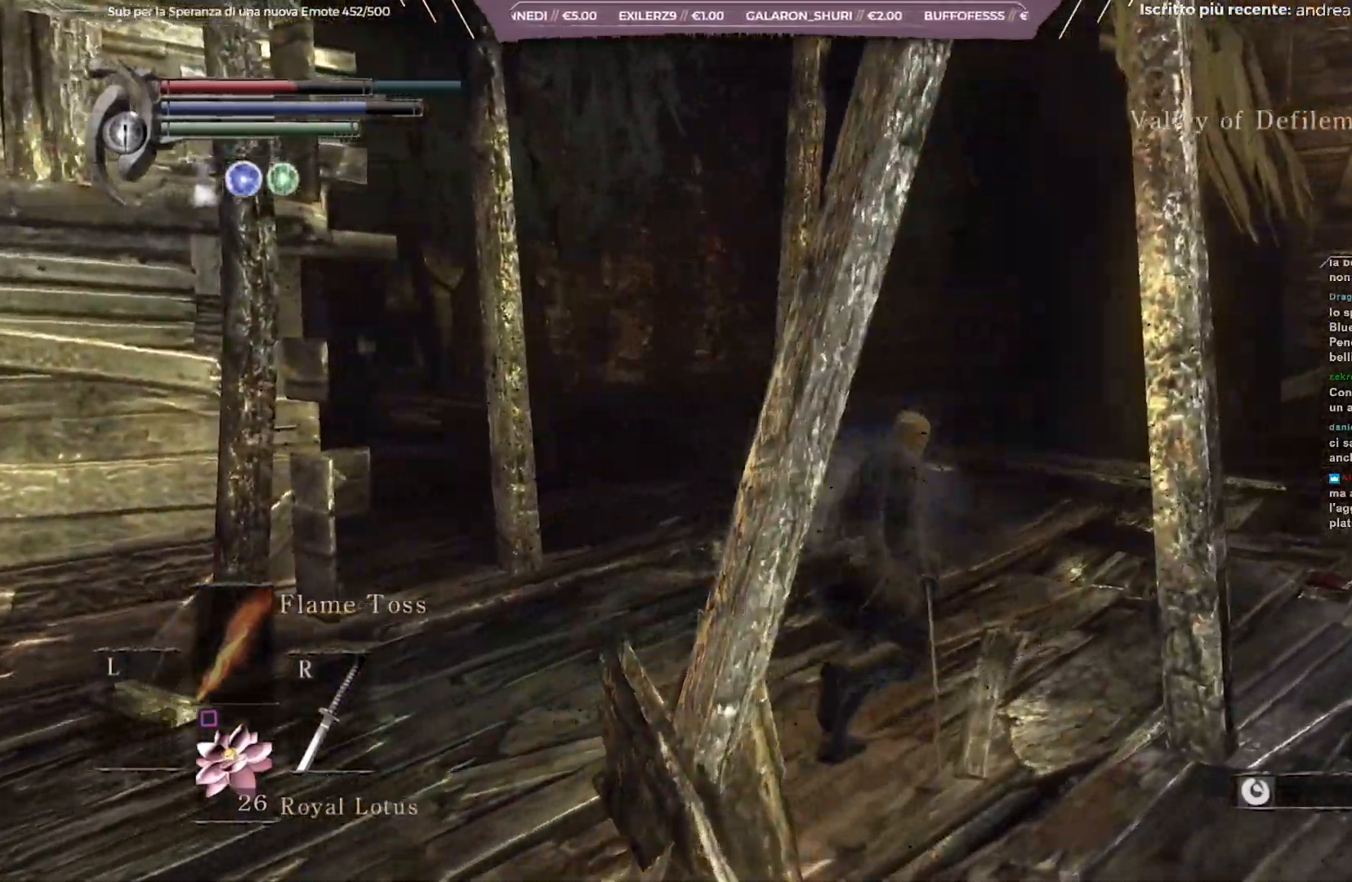
{"buttons": [], "left_stick": "up-right", "right_stick": "left", "events": []}
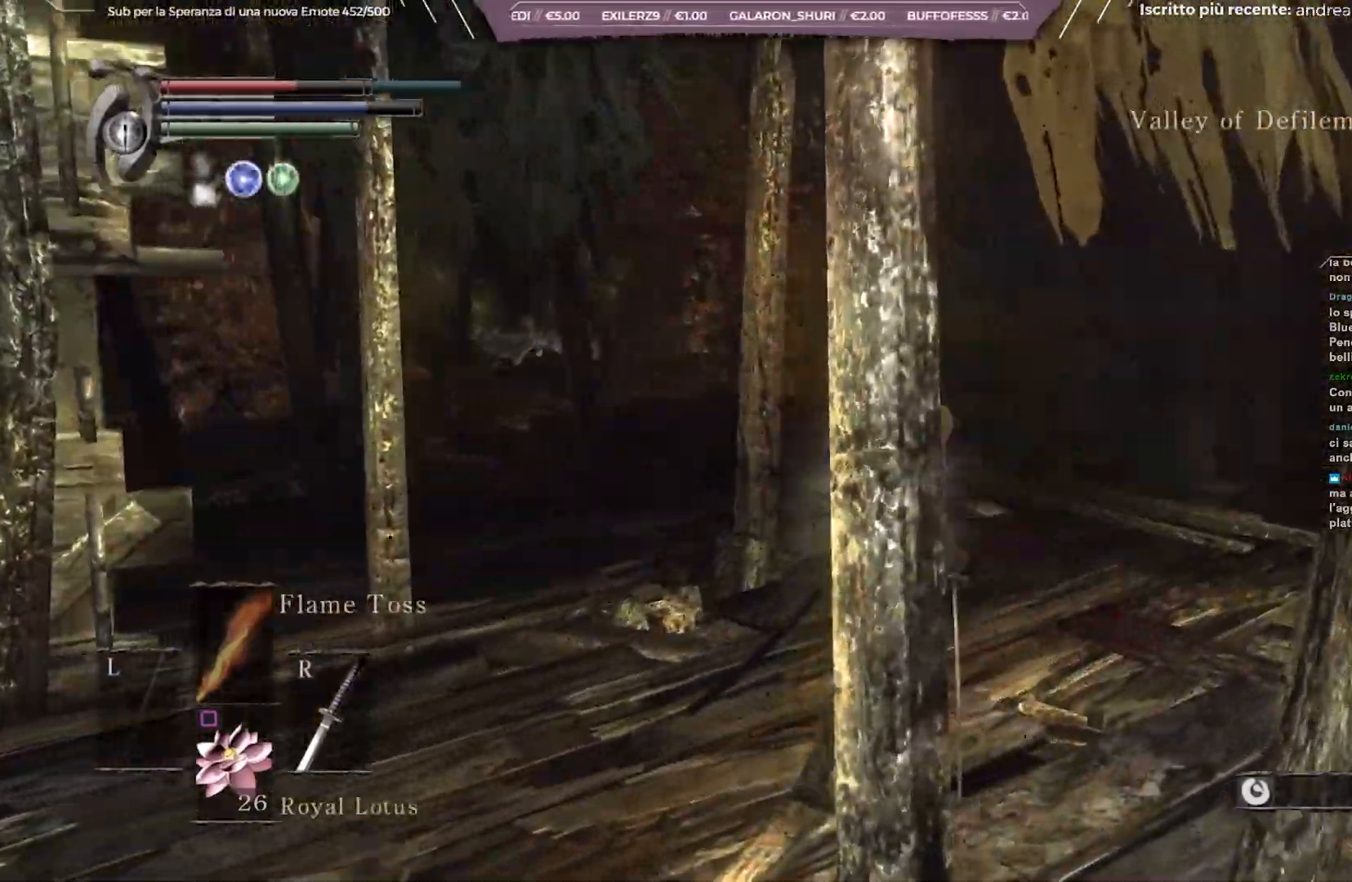
{"buttons": [], "left_stick": "up-right", "right_stick": "left", "events": []}
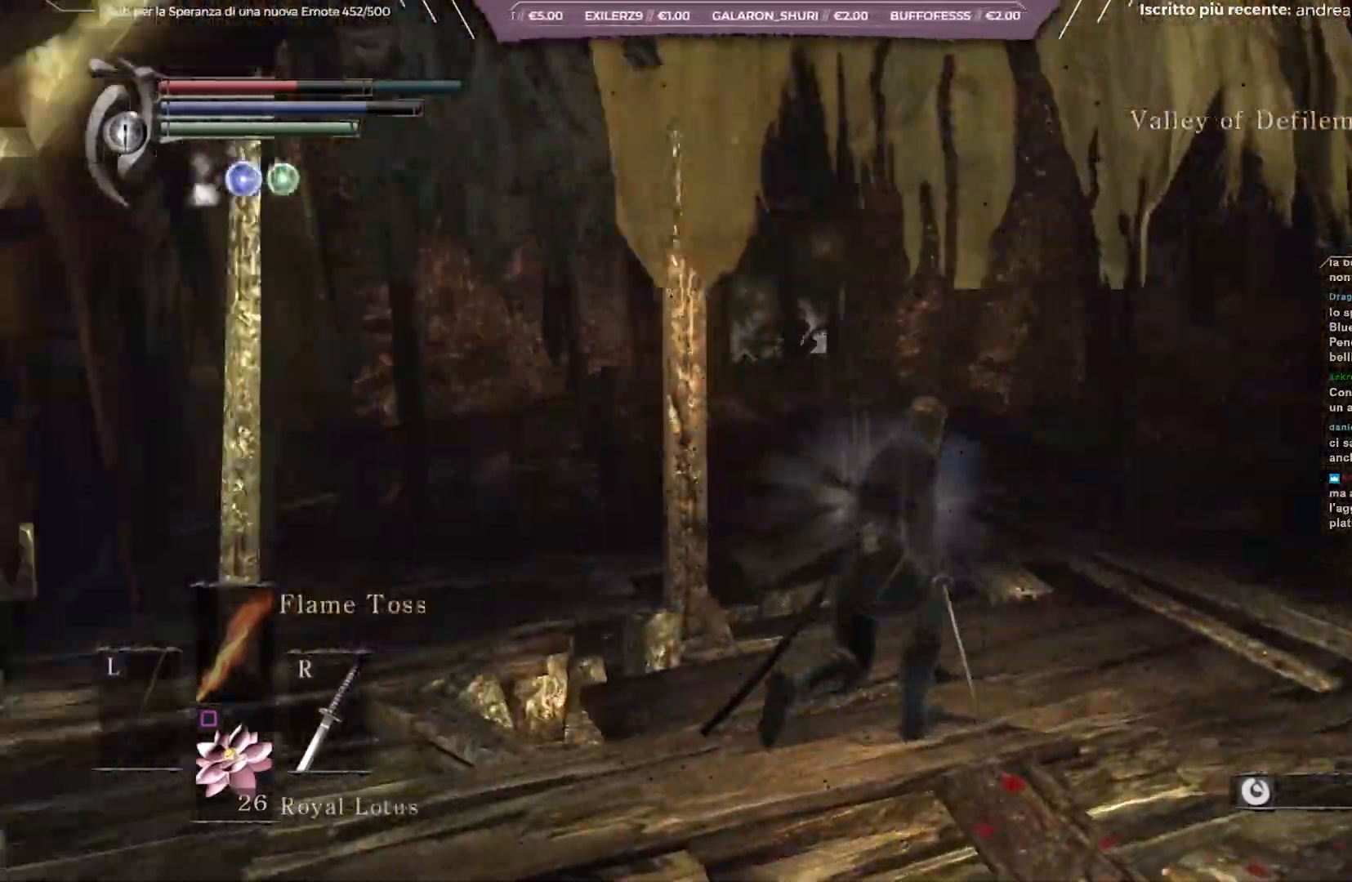
{"buttons": [], "left_stick": "up", "right_stick": "left", "events": [[383, "left_stick", "up"]]}
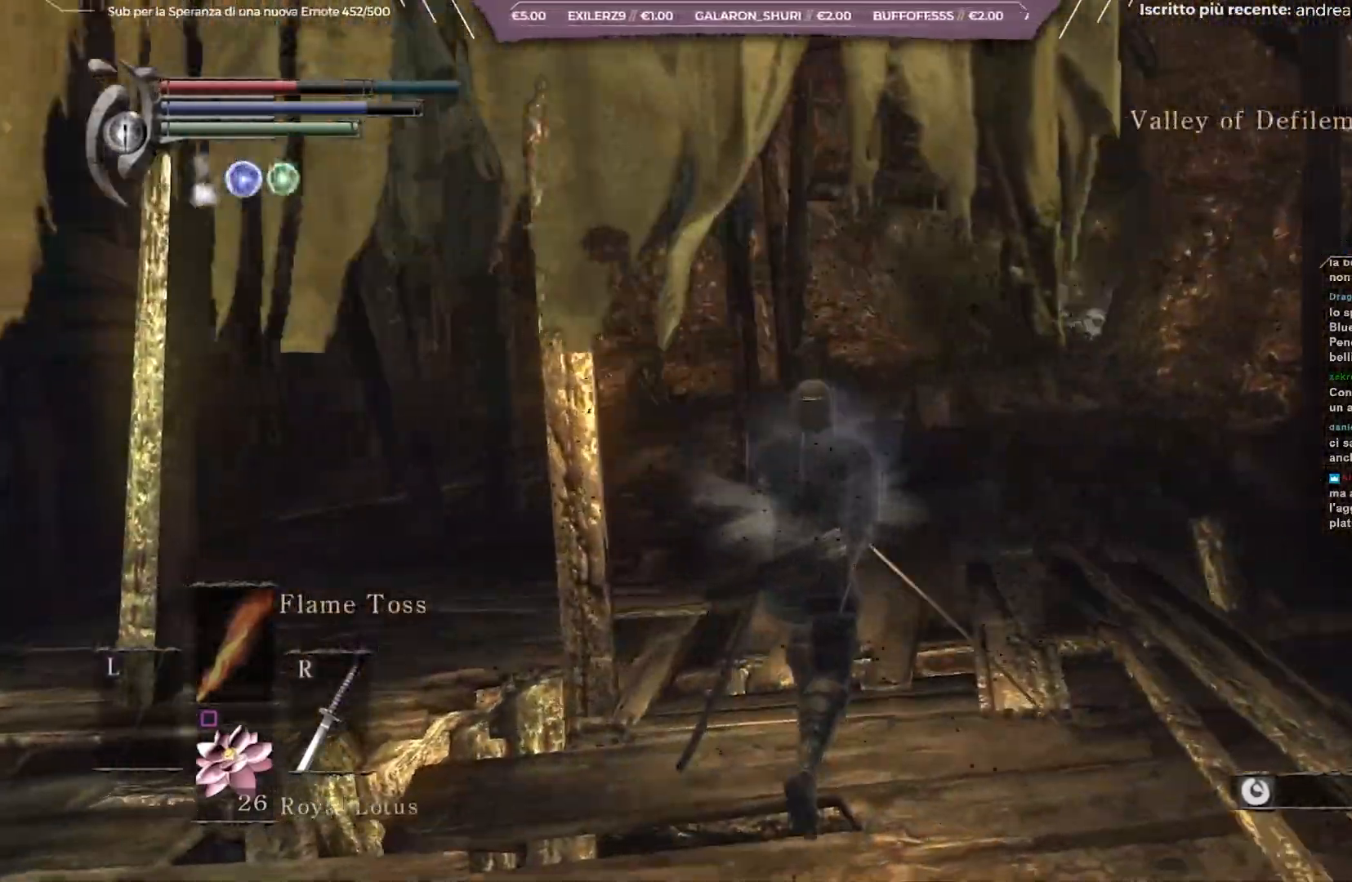
{"buttons": [], "left_stick": "center", "right_stick": "left", "events": [[450, "left_stick", "center"]]}
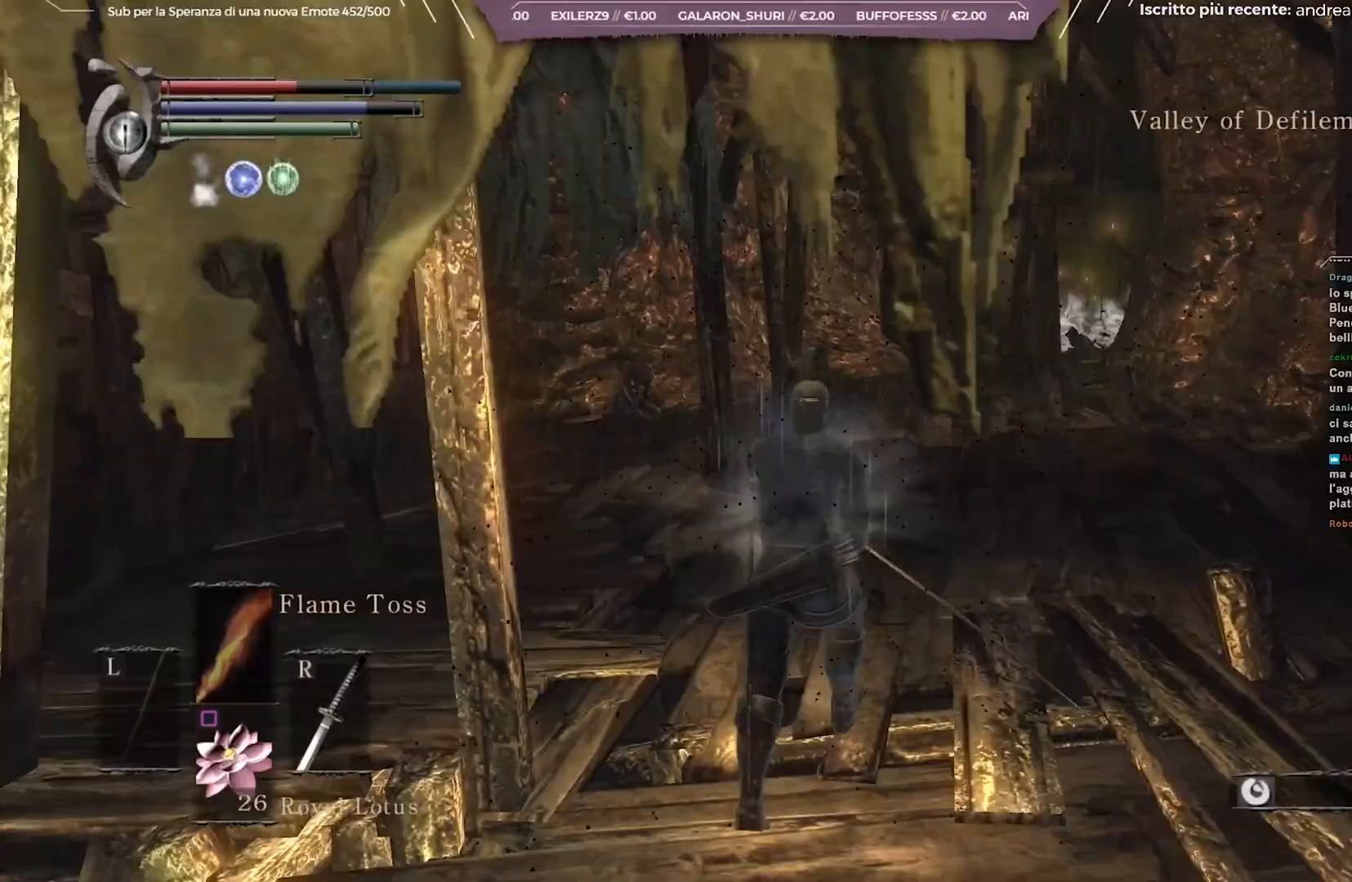
{"buttons": [], "left_stick": "up-left", "right_stick": "left", "events": [[67, "left_stick", "down"], [183, "left_stick", "down-left"], [333, "left_stick", "left"], [467, "left_stick", "up-left"]]}
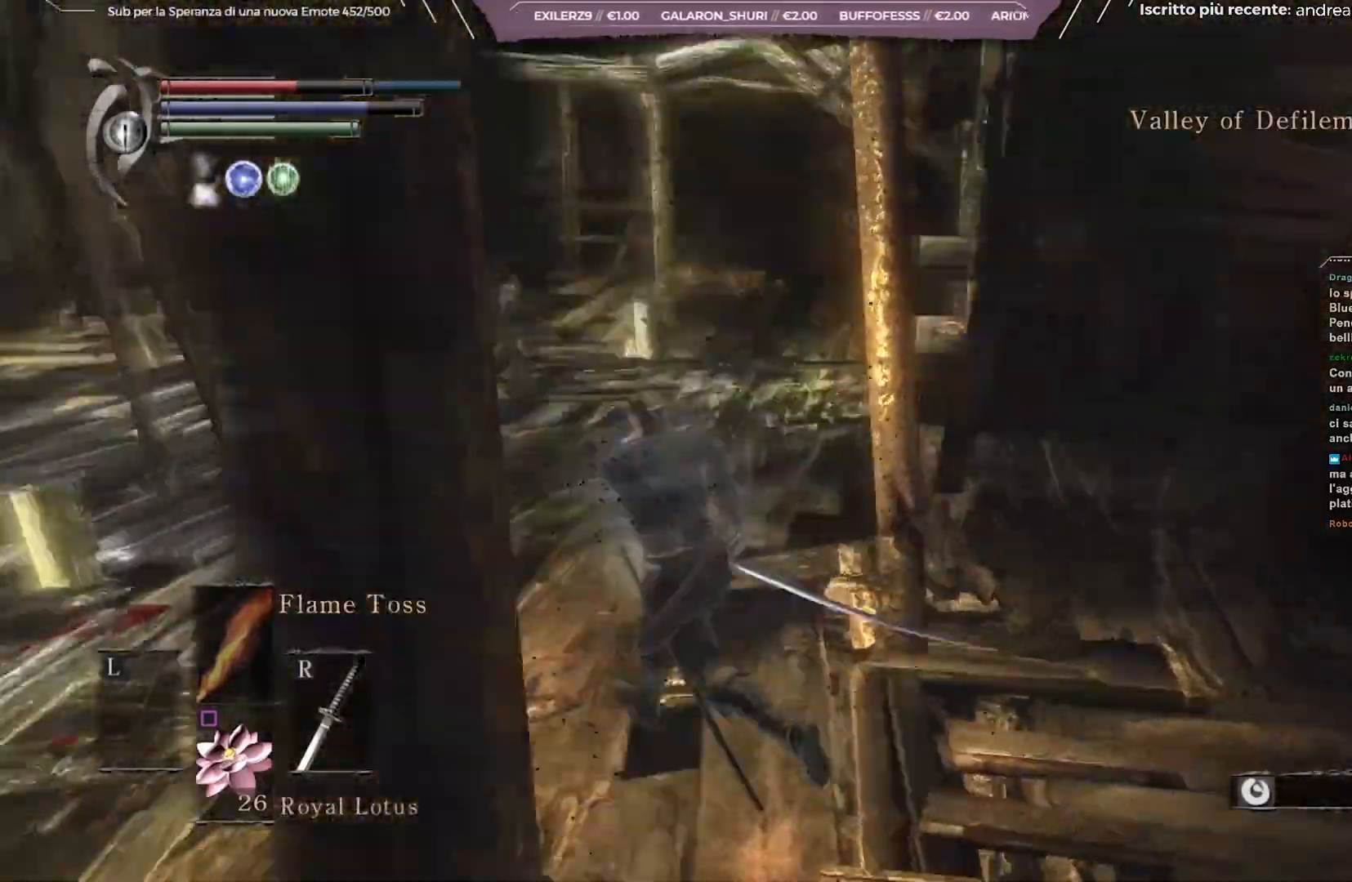
{"buttons": [], "left_stick": "up", "right_stick": "left", "events": [[200, "left_stick", "center"], [483, "left_stick", "up"]]}
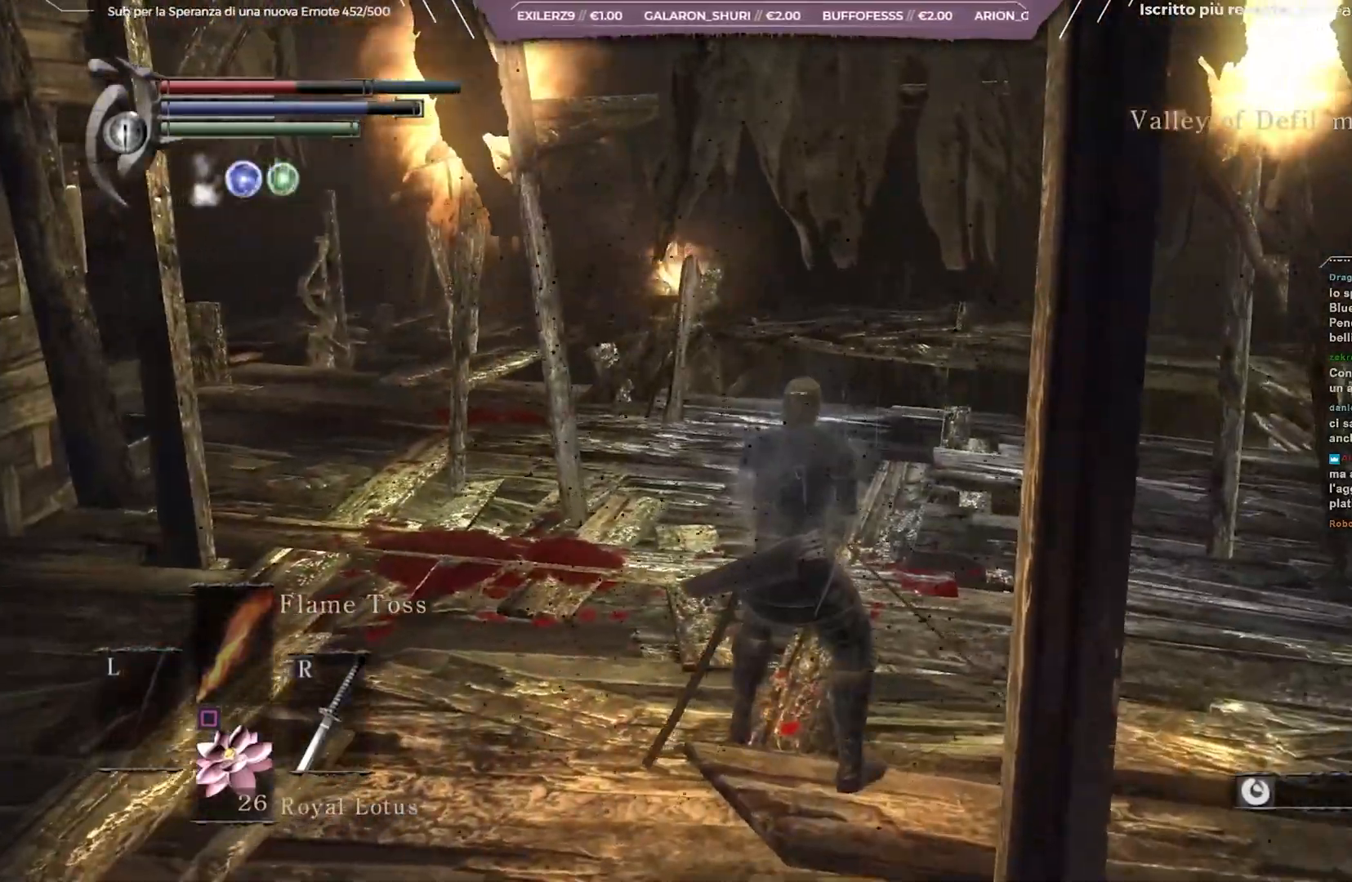
{"buttons": [], "left_stick": "up-right", "right_stick": "left", "events": [[350, "left_stick", "up-right"]]}
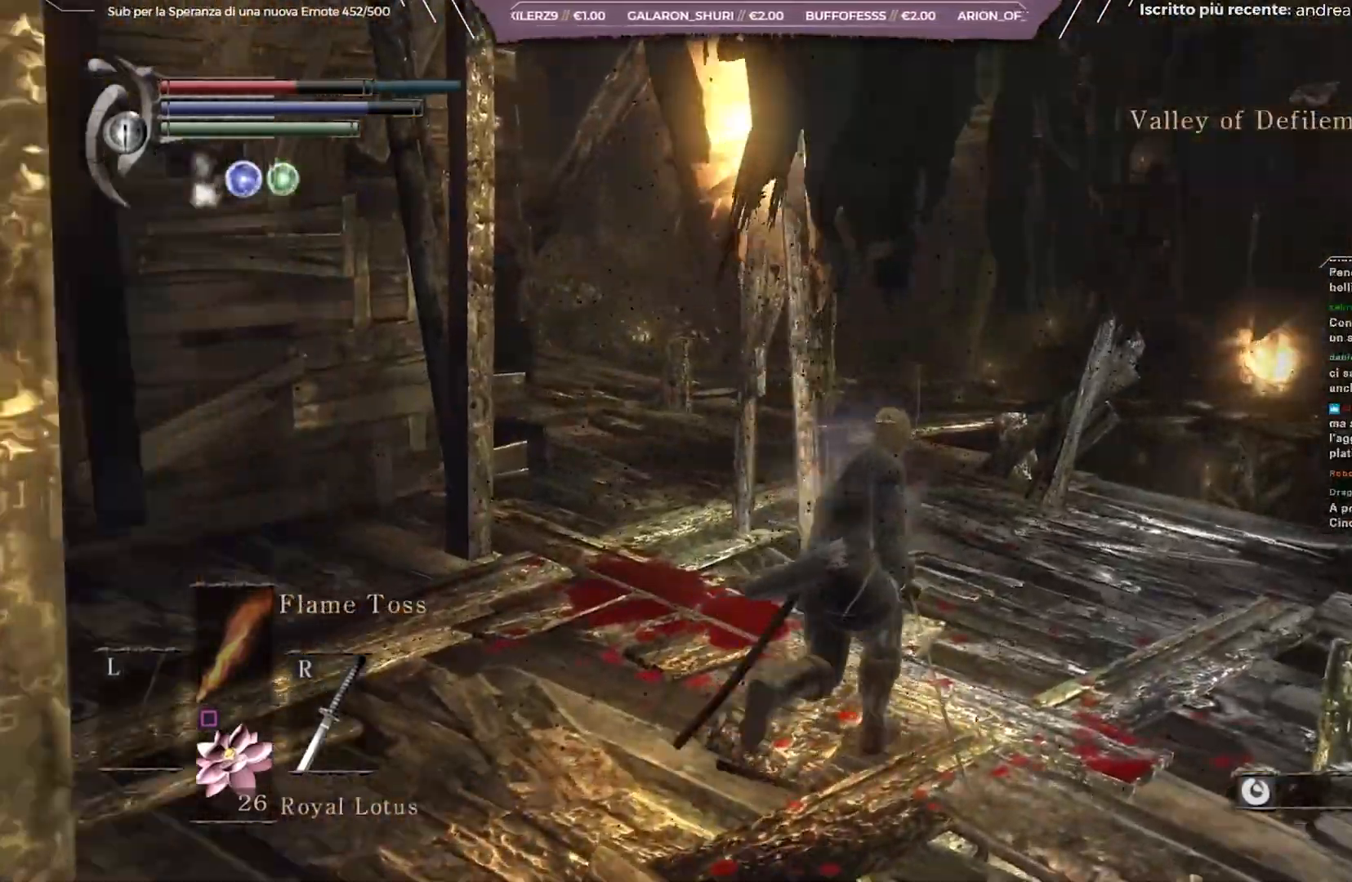
{"buttons": [], "left_stick": "up-right", "right_stick": "left", "events": []}
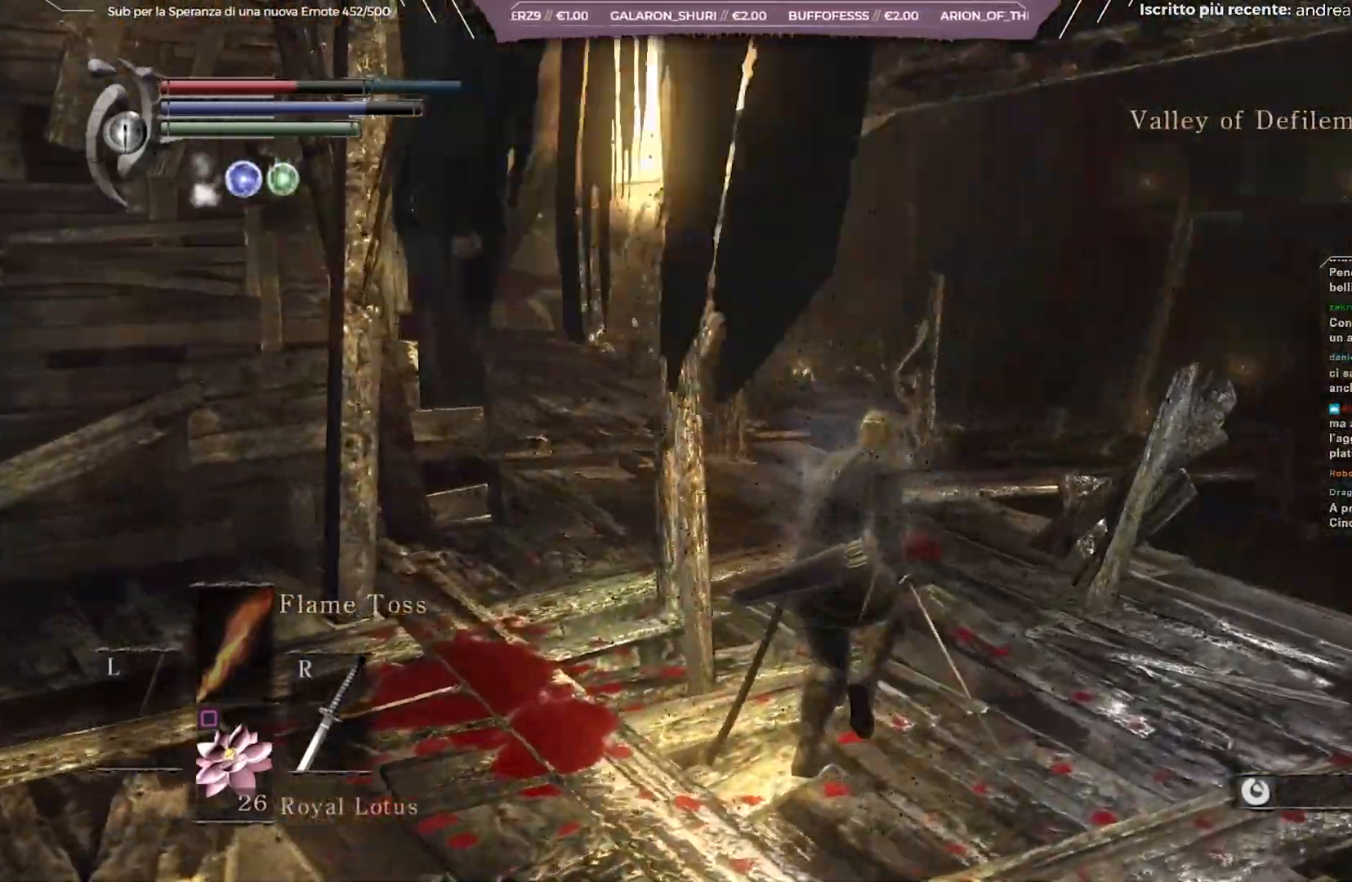
{"buttons": [], "left_stick": "up", "right_stick": "left", "events": [[483, "left_stick", "up"]]}
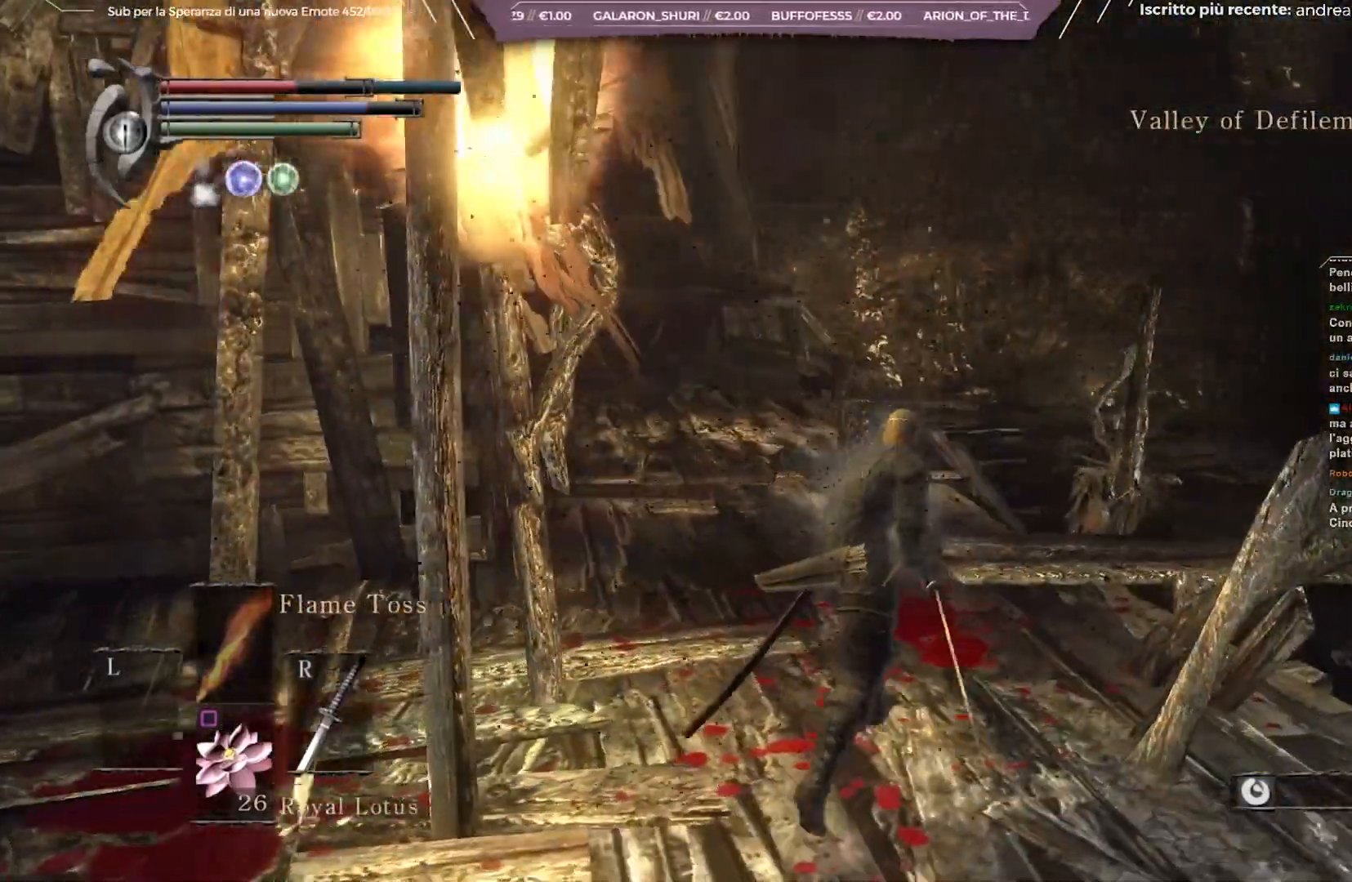
{"buttons": [], "left_stick": "up", "right_stick": "center", "events": [[433, "right_stick", "center"]]}
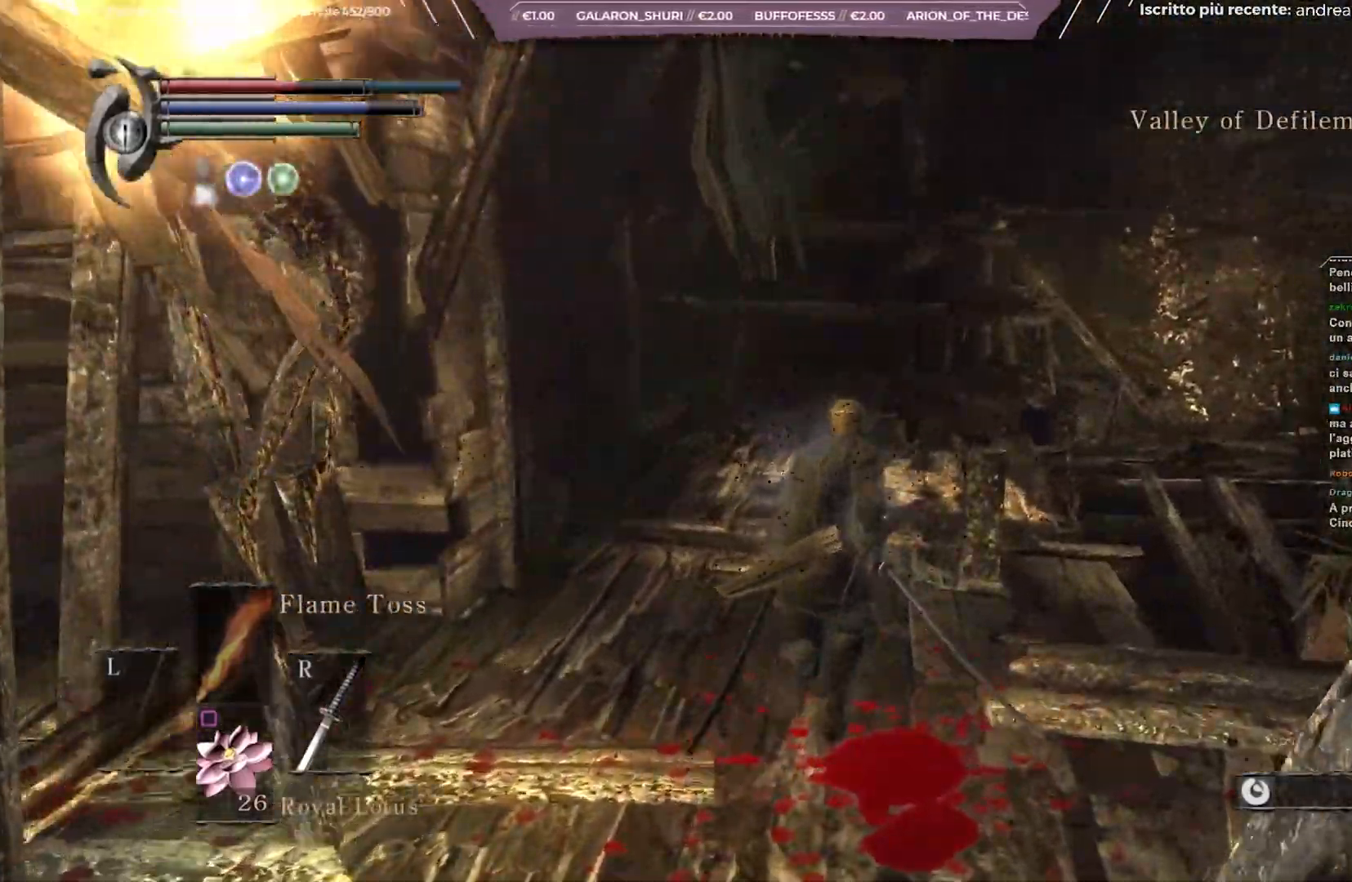
{"buttons": ["B"], "left_stick": "up", "right_stick": "center", "events": [[250, "B", "down"]]}
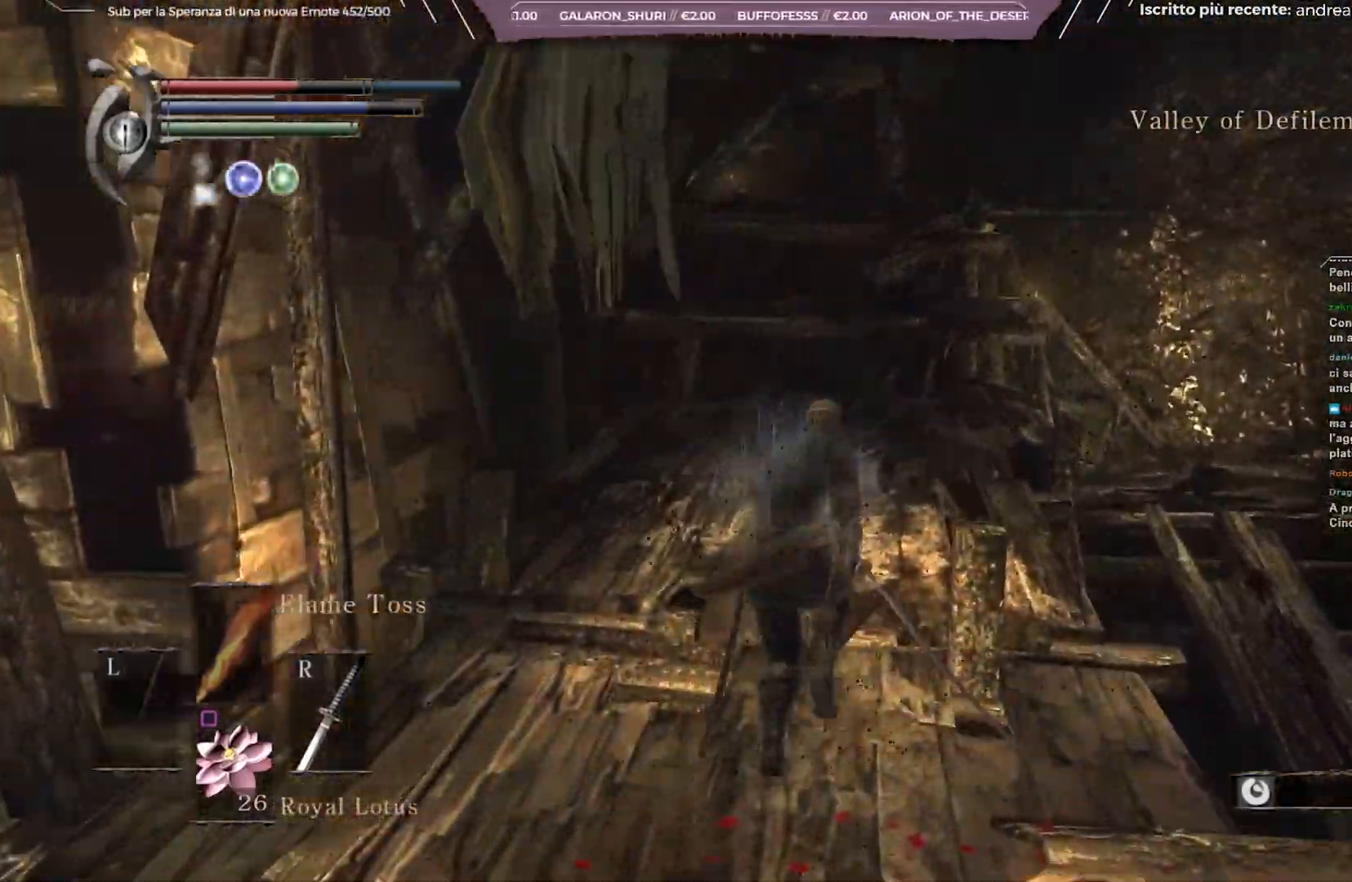
{"buttons": ["B"], "left_stick": "up", "right_stick": "center", "events": []}
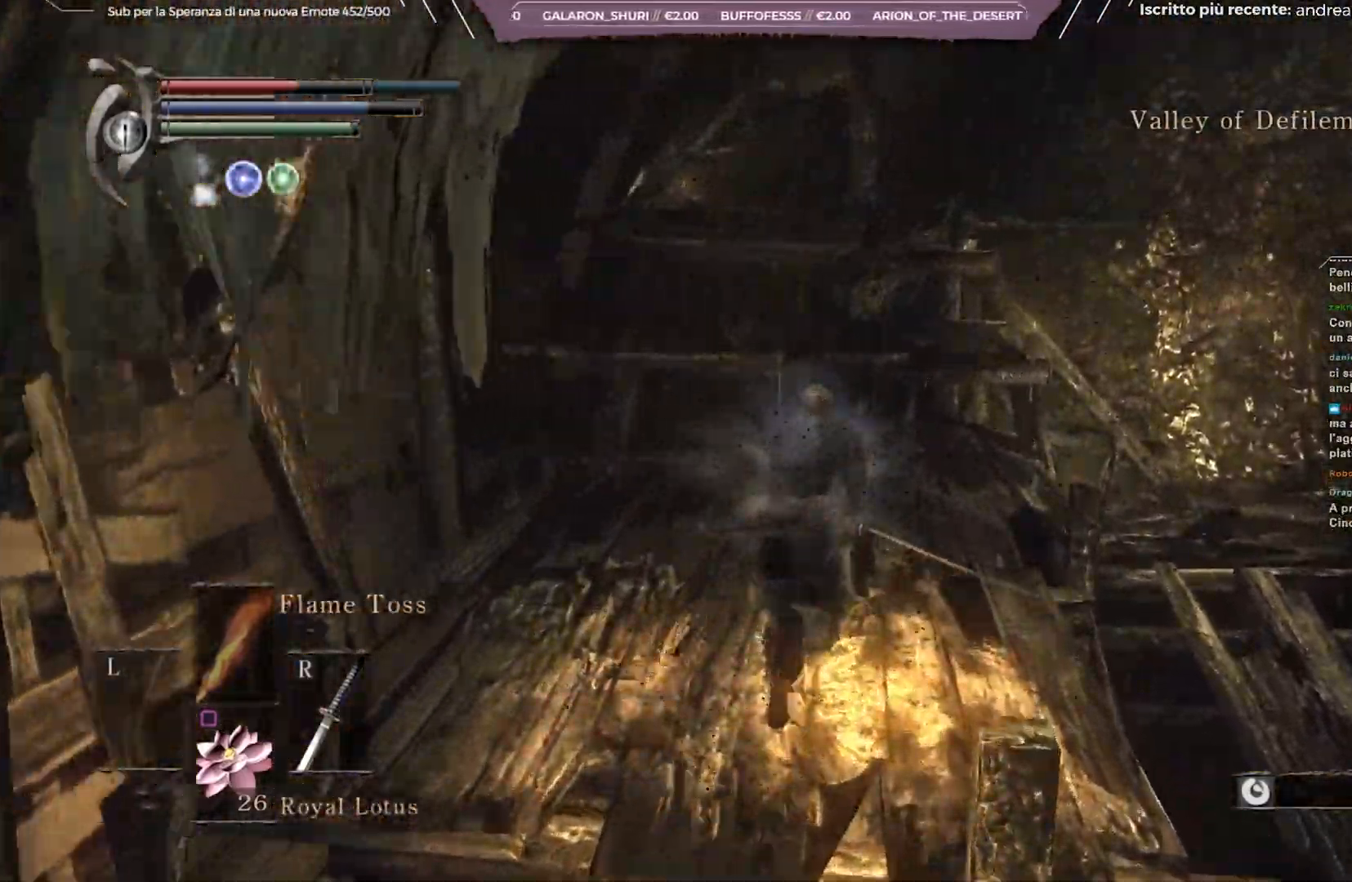
{"buttons": [], "left_stick": "center", "right_stick": "right", "events": [[33, "B", "up"], [217, "right_stick", "right"], [300, "left_stick", "center"]]}
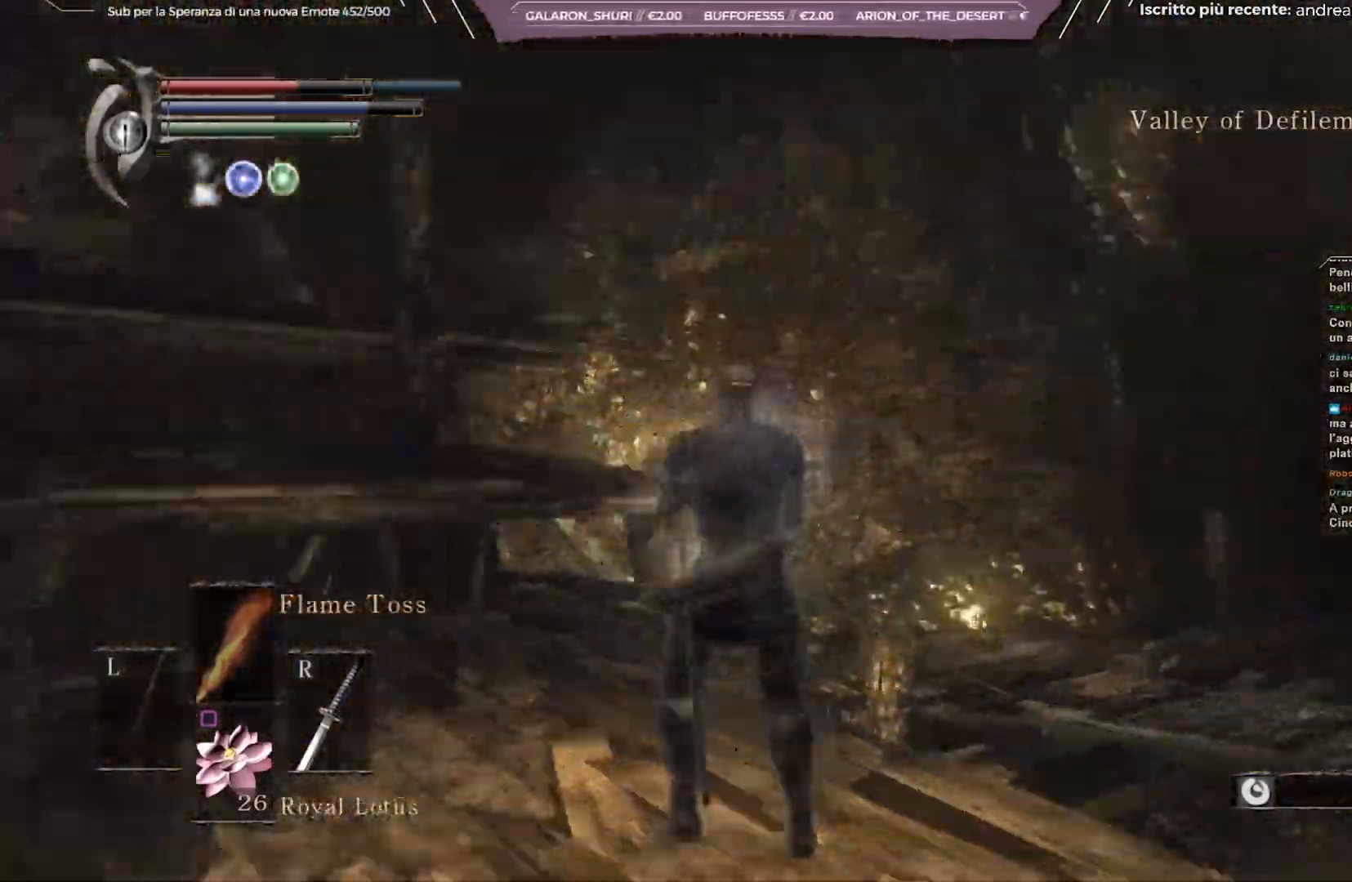
{"buttons": [], "left_stick": "center", "right_stick": "center", "events": [[100, "right_stick", "center"]]}
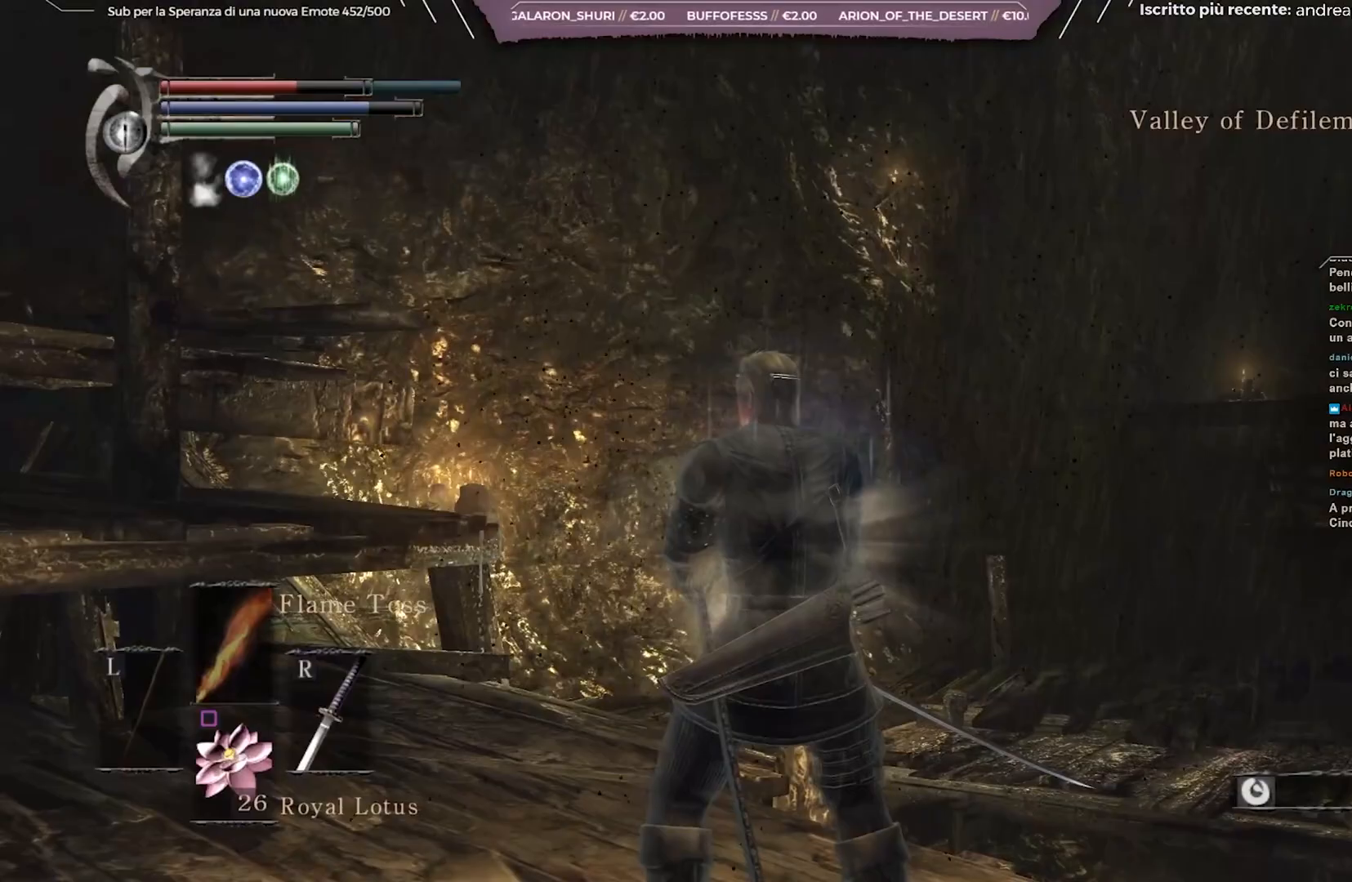
{"buttons": [], "left_stick": "center", "right_stick": "center", "events": [[167, "right_stick", "right"], [350, "right_stick", "center"]]}
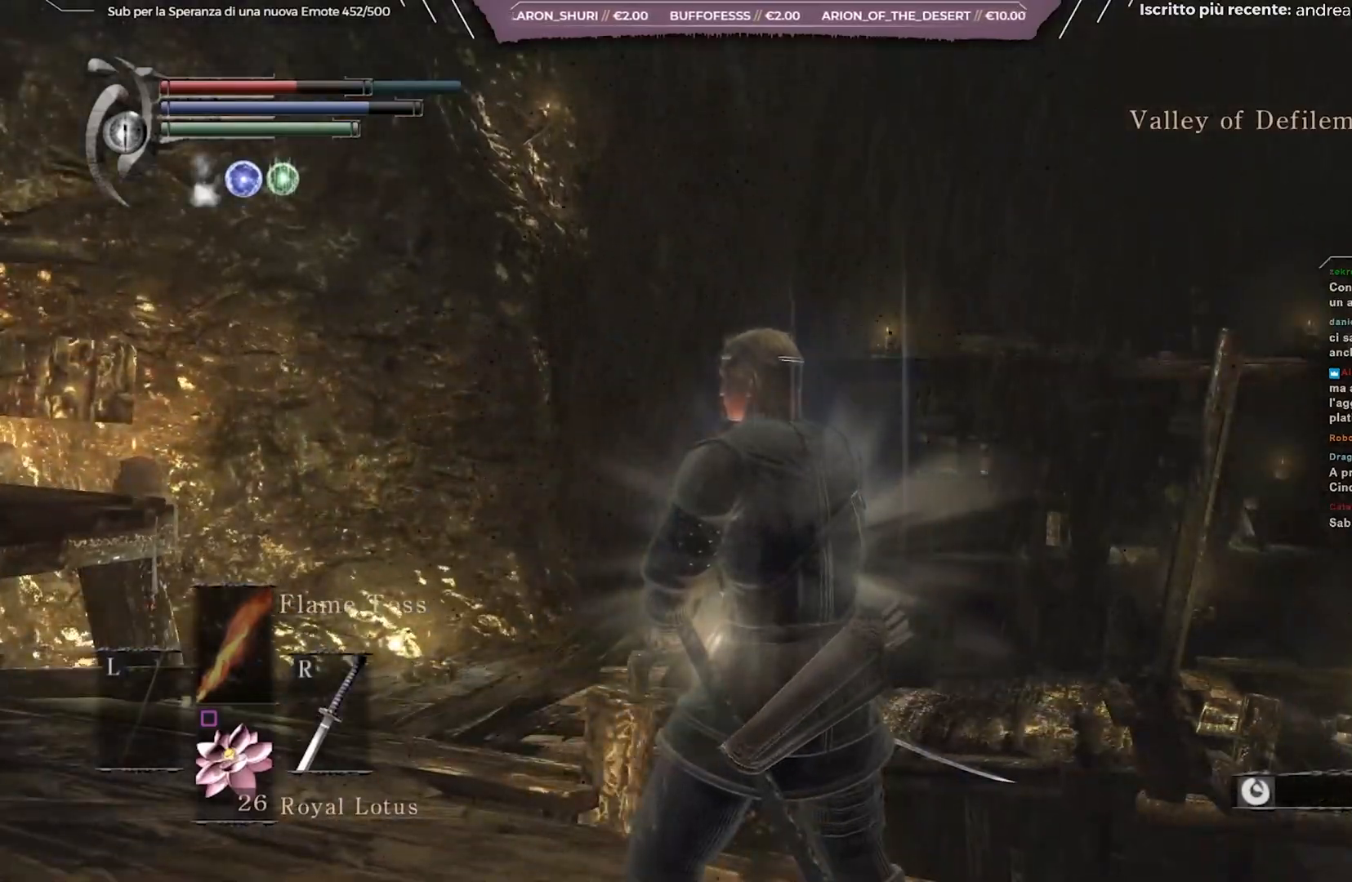
{"buttons": [], "left_stick": "center", "right_stick": "left", "events": [[200, "right_stick", "left"]]}
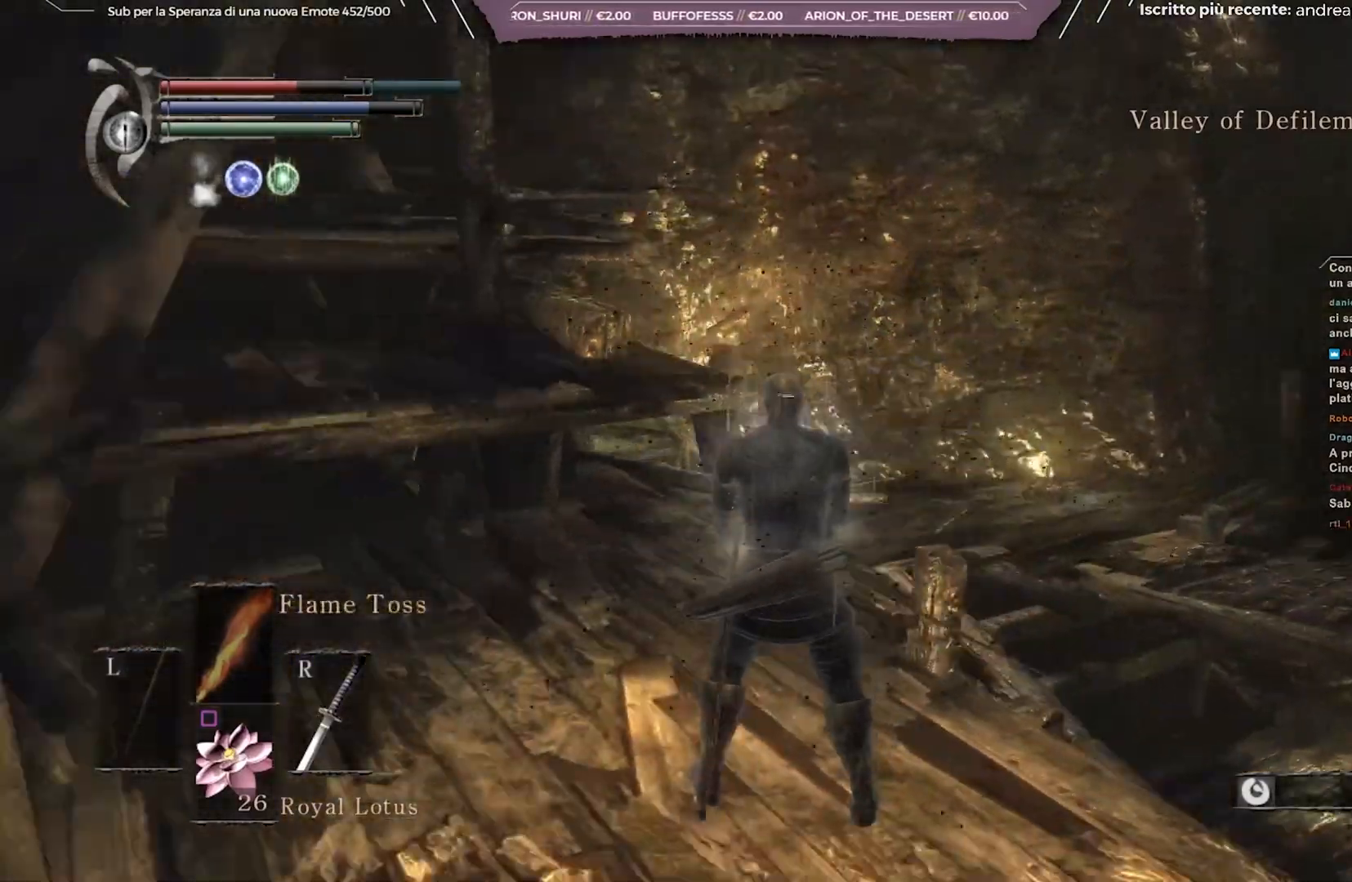
{"buttons": [], "left_stick": "up", "right_stick": "center", "events": [[17, "left_stick", "up"], [233, "right_stick", "center"]]}
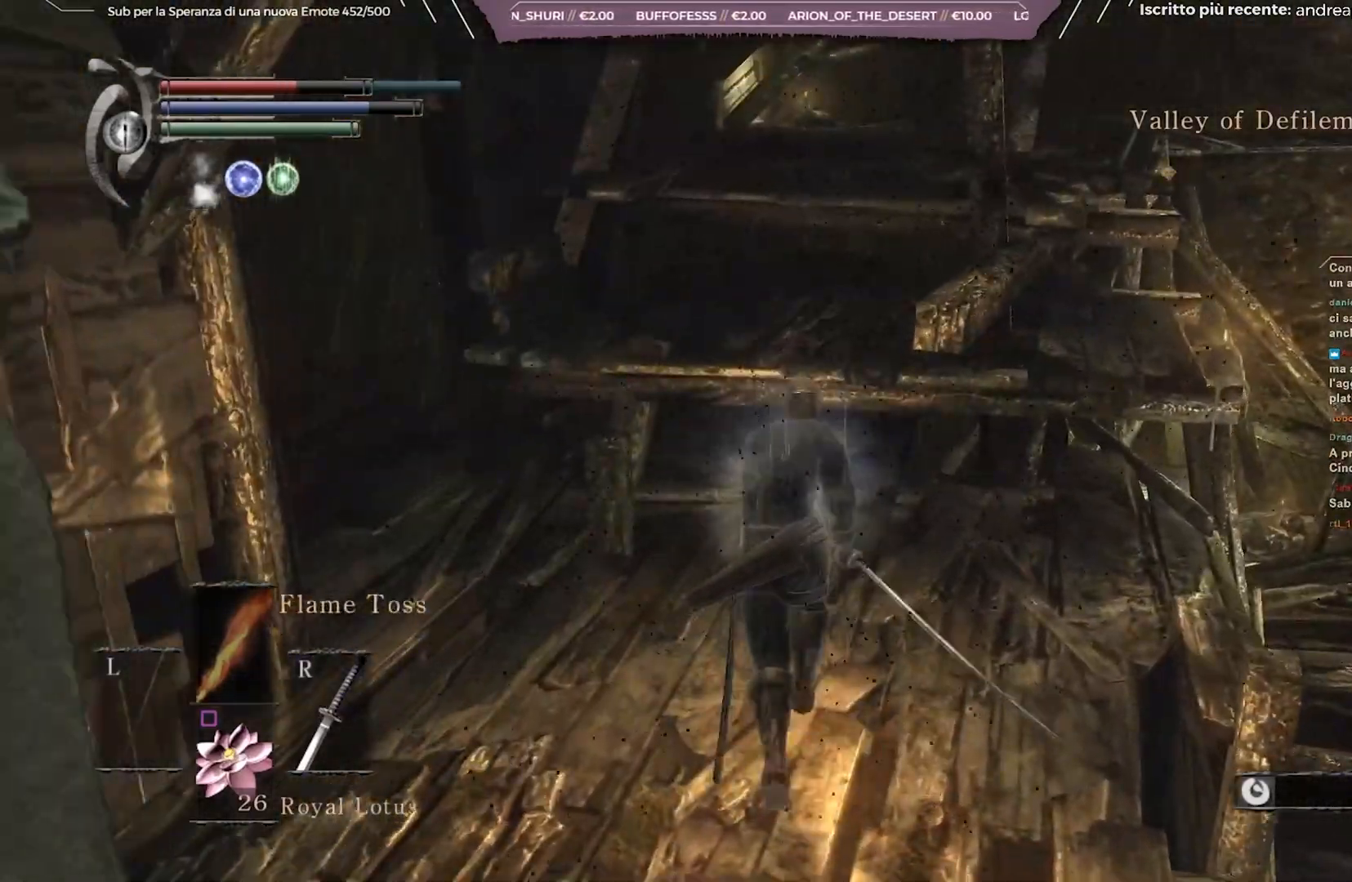
{"buttons": ["B"], "left_stick": "up", "right_stick": "center", "events": [[67, "B", "down"]]}